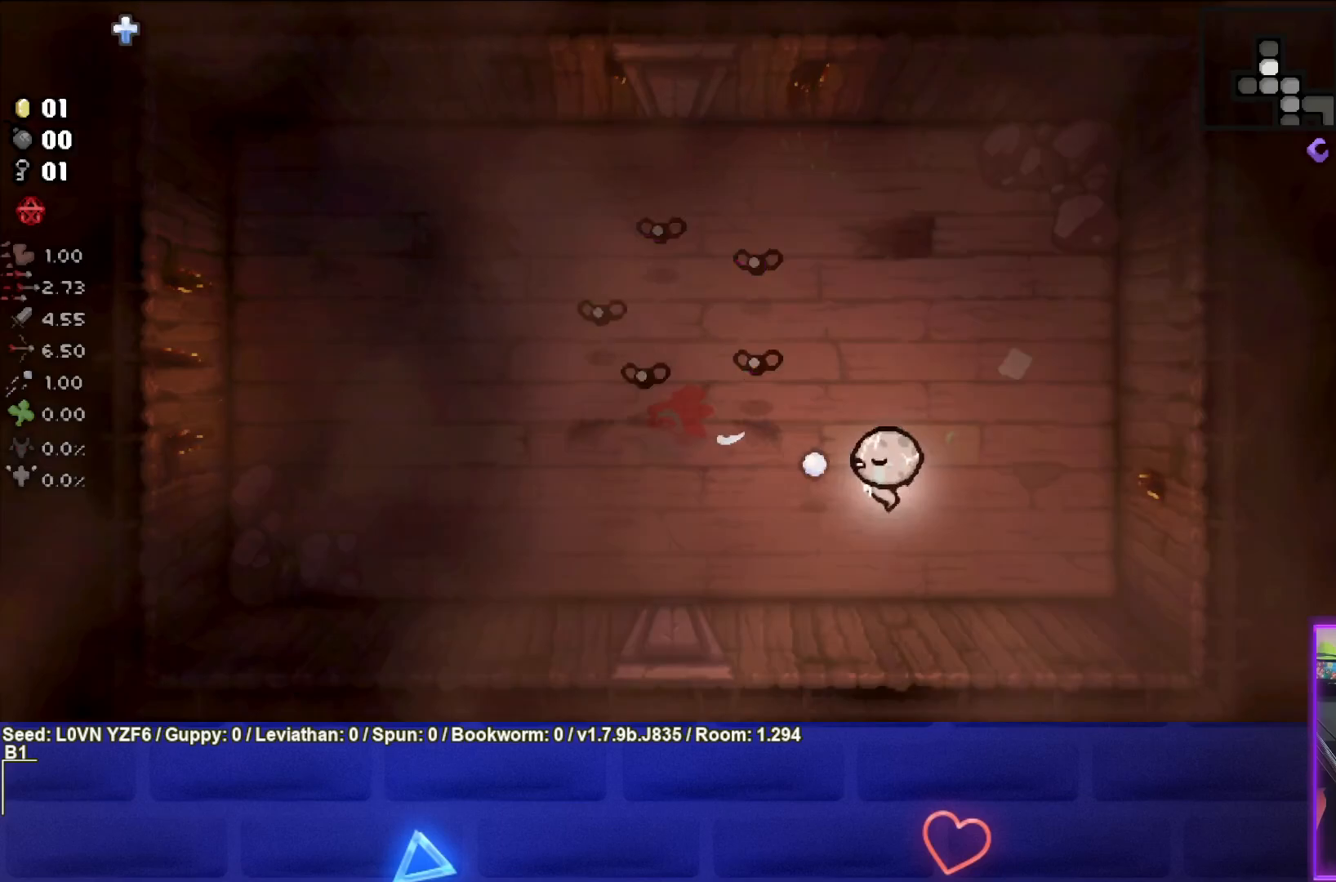
Gameplay with a controller (PlayStation layout); each line is a JSON object with the inputs held at the frame after it. "events" lists button and stick changes between this image and that frame as [ms after this image, input, new state], when the widget could be followed in between. Not read: right_stick.
{"buttons": ["SQUARE"], "left_stick": "right", "events": [[100, "left_stick", "center"], [283, "left_stick", "left"], [433, "left_stick", "center"], [483, "left_stick", "right"]]}
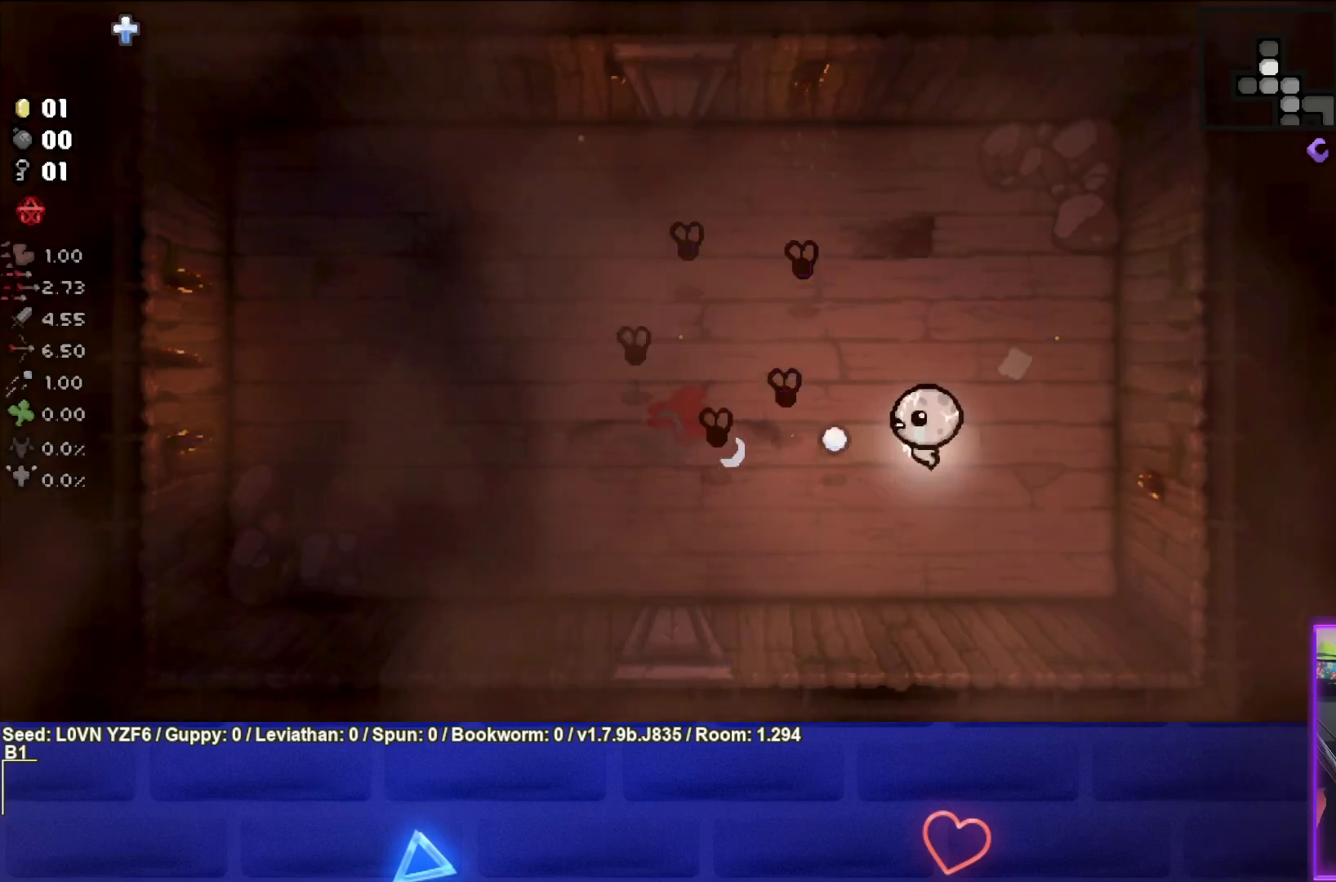
{"buttons": ["SQUARE"], "left_stick": "center", "events": [[183, "left_stick", "center"], [250, "left_stick", "right"], [500, "left_stick", "center"]]}
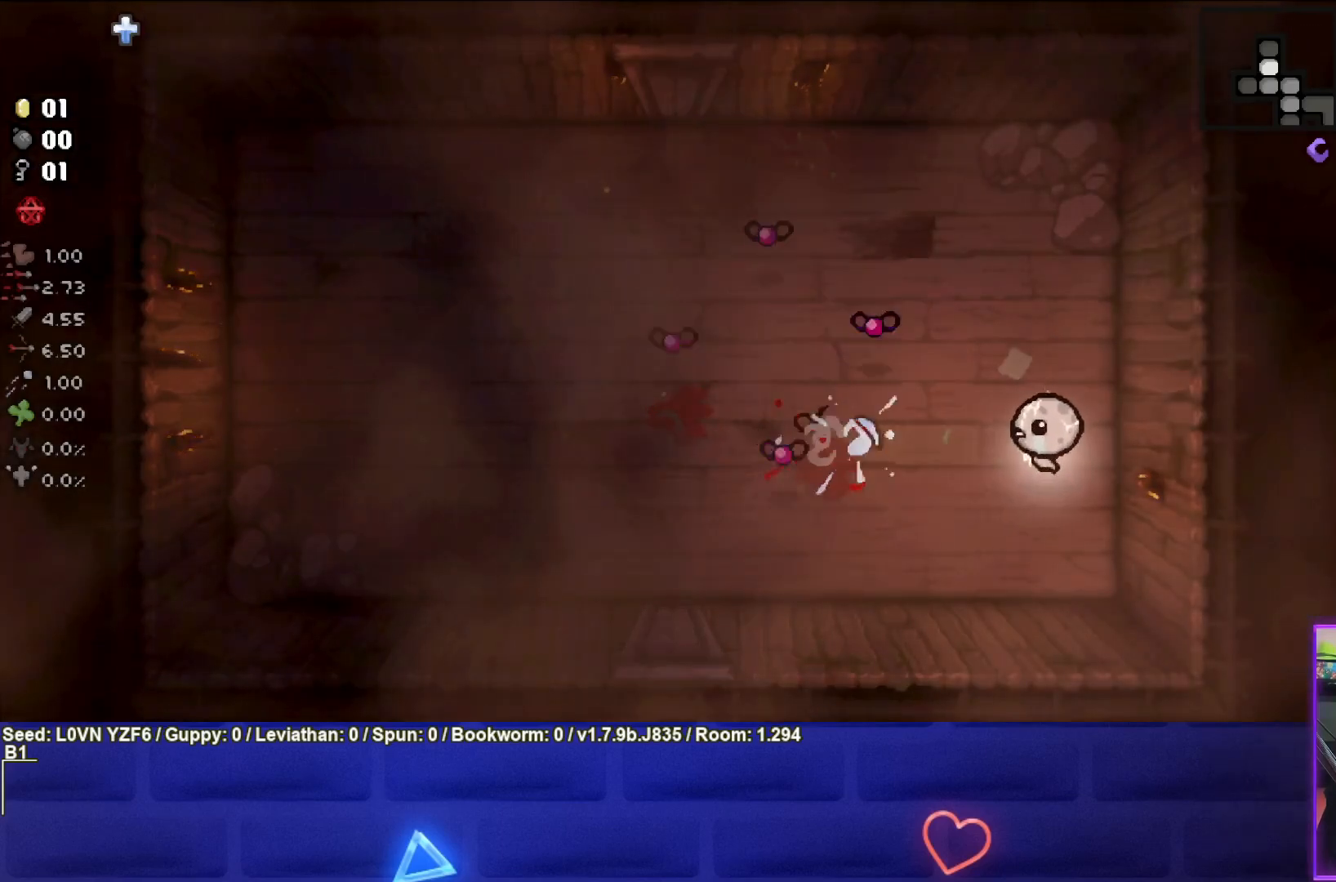
{"buttons": ["SQUARE"], "left_stick": "up", "events": [[50, "left_stick", "up-right"], [417, "left_stick", "up"]]}
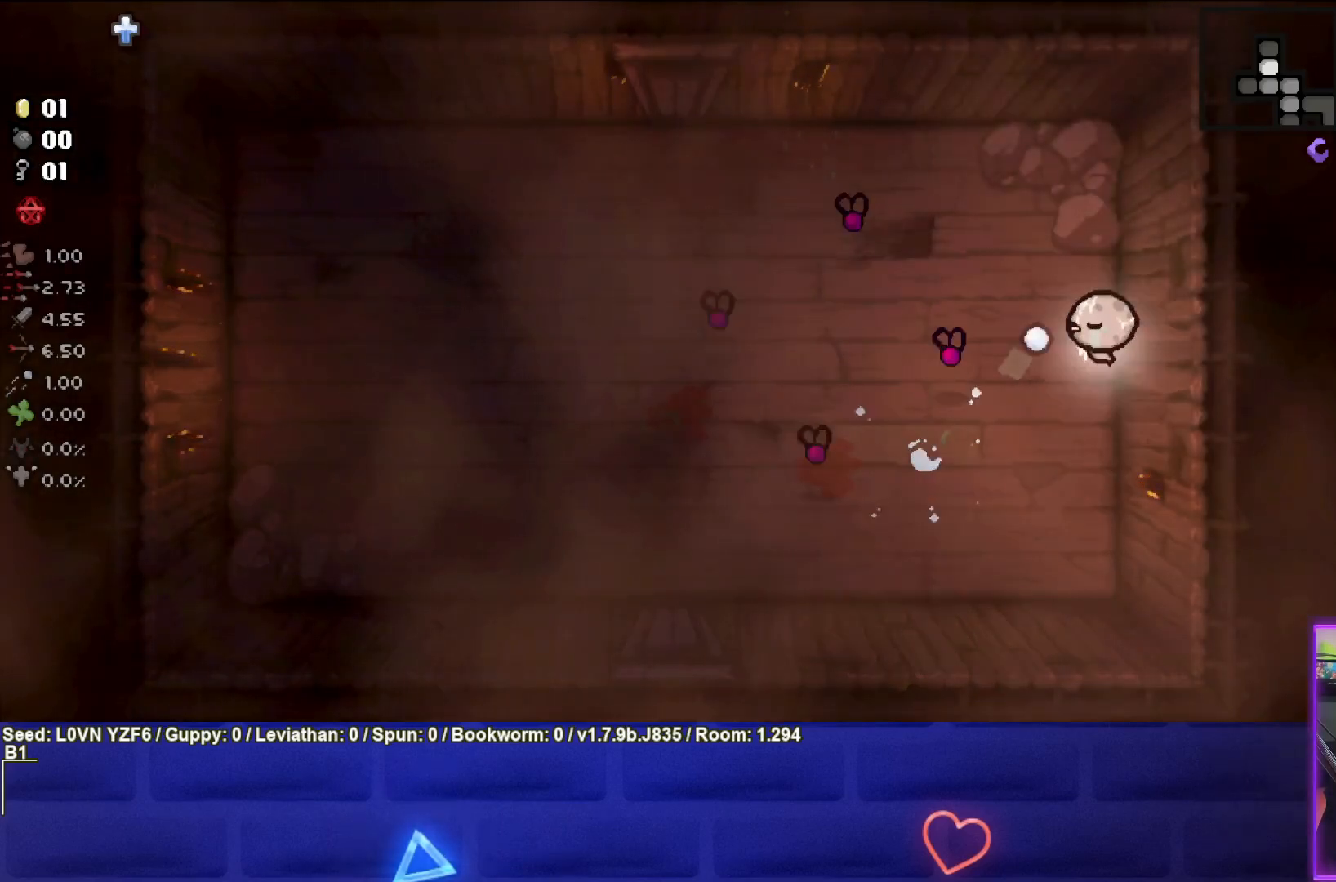
{"buttons": [], "left_stick": "up-left", "events": [[100, "SQUARE", "up"], [250, "left_stick", "up-left"]]}
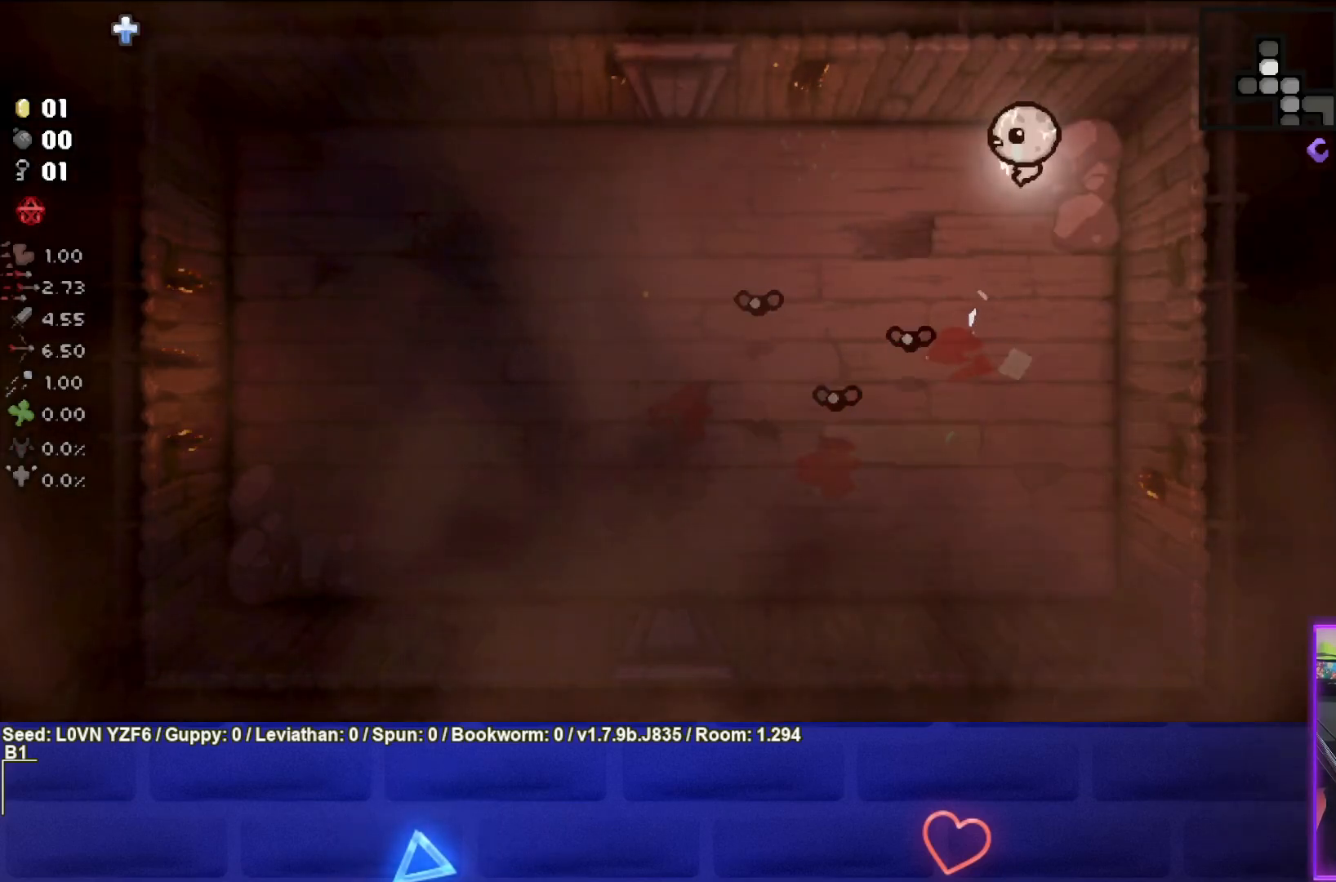
{"buttons": ["CROSS"], "left_stick": "left", "events": [[67, "left_stick", "left"], [83, "CROSS", "down"]]}
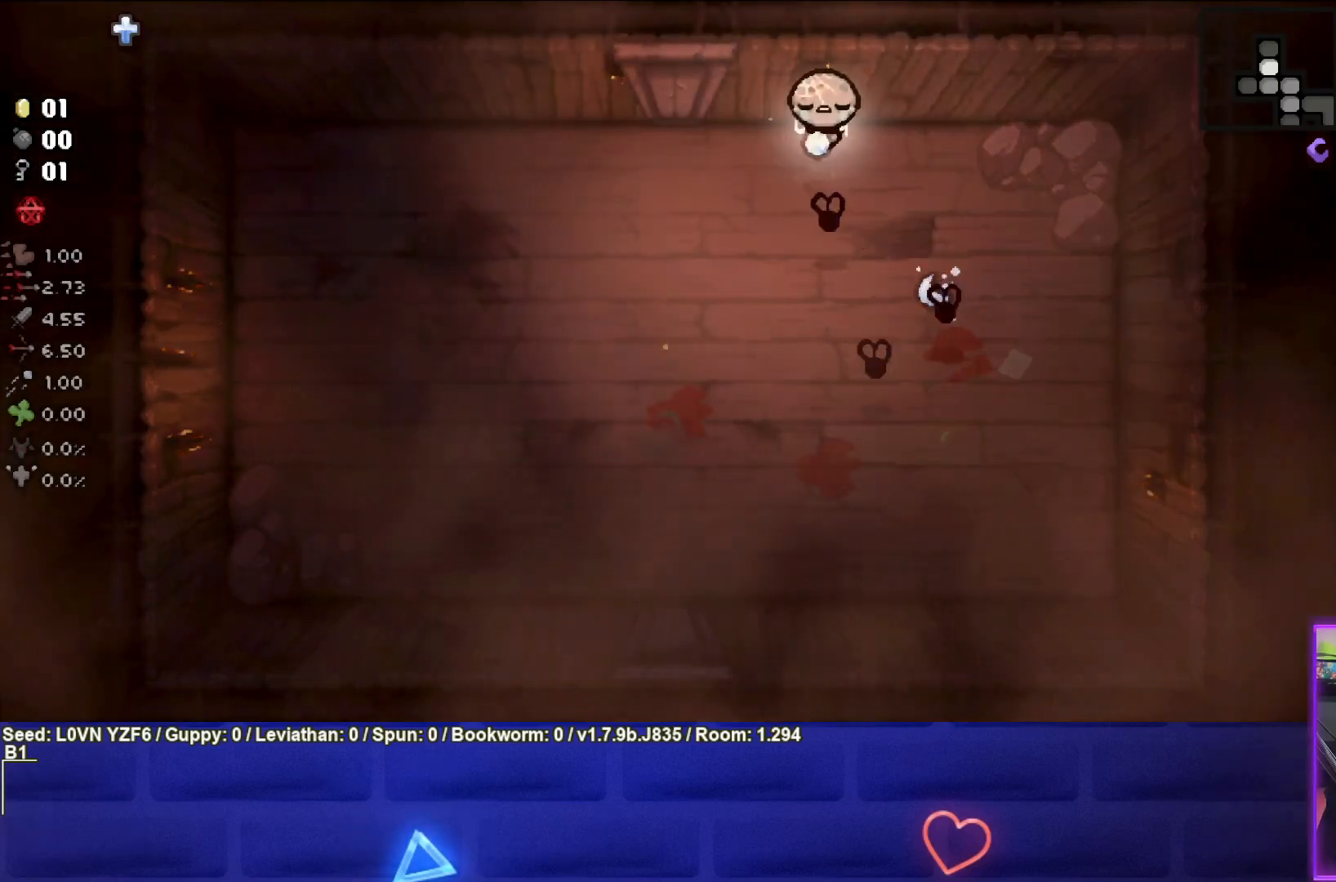
{"buttons": ["CIRCLE"], "left_stick": "down-left", "events": [[400, "CROSS", "up"], [500, "CIRCLE", "down"], [500, "left_stick", "down-left"]]}
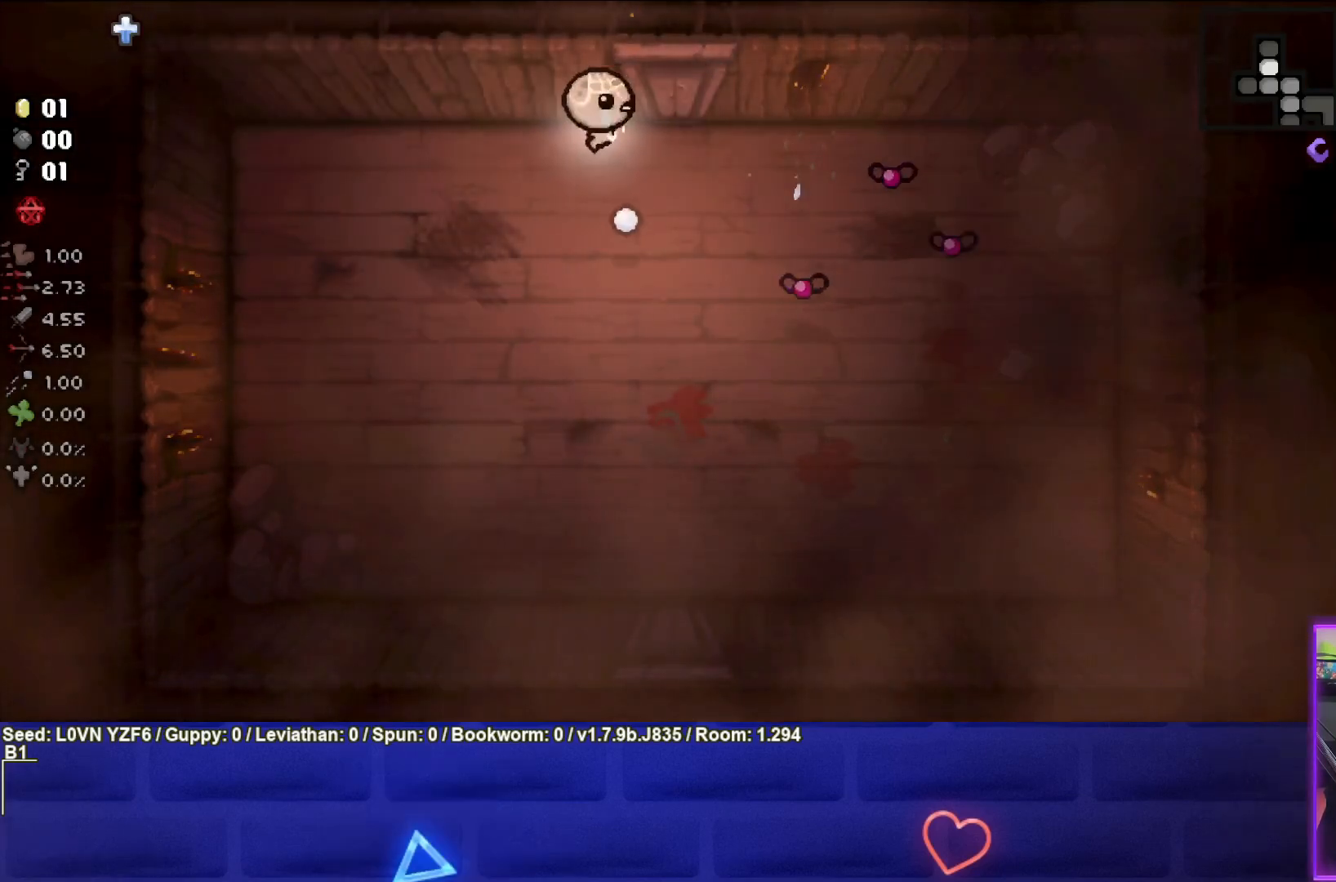
{"buttons": ["CIRCLE"], "left_stick": "down-left", "events": [[267, "left_stick", "center"], [367, "left_stick", "down-left"]]}
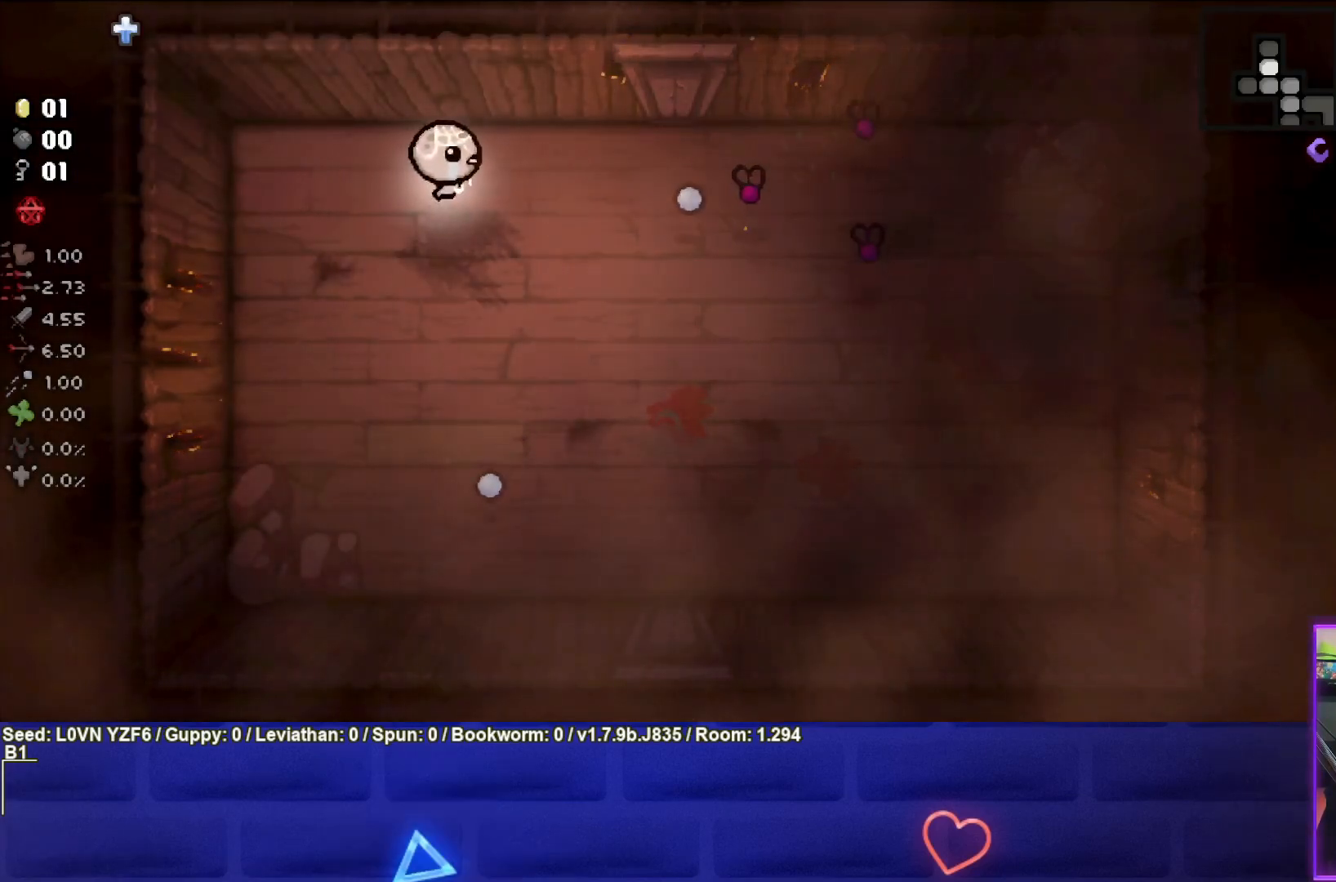
{"buttons": ["CIRCLE"], "left_stick": "left", "events": [[33, "left_stick", "center"], [383, "left_stick", "left"]]}
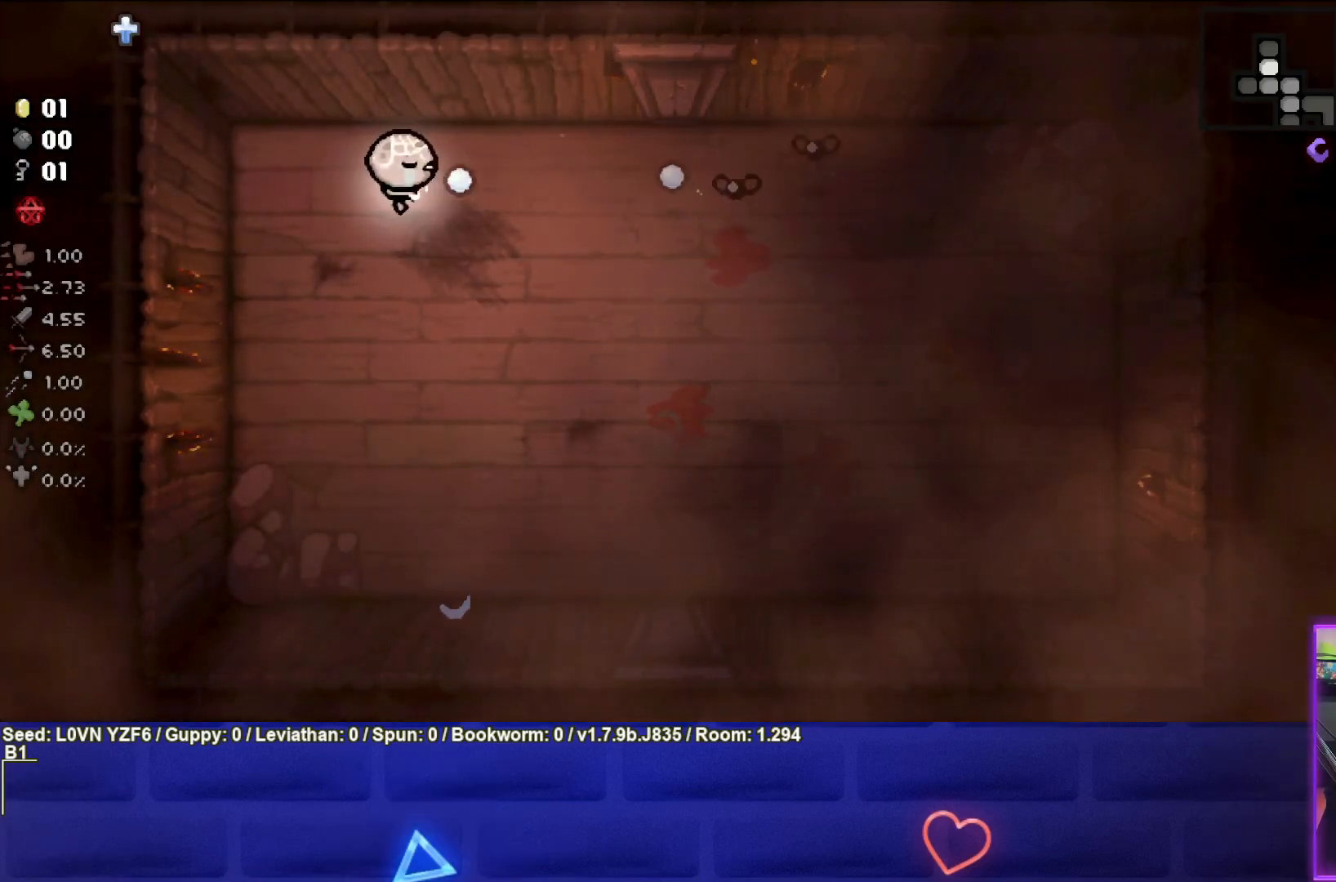
{"buttons": ["CIRCLE"], "left_stick": "center", "events": [[200, "left_stick", "center"], [250, "left_stick", "left"], [350, "left_stick", "center"]]}
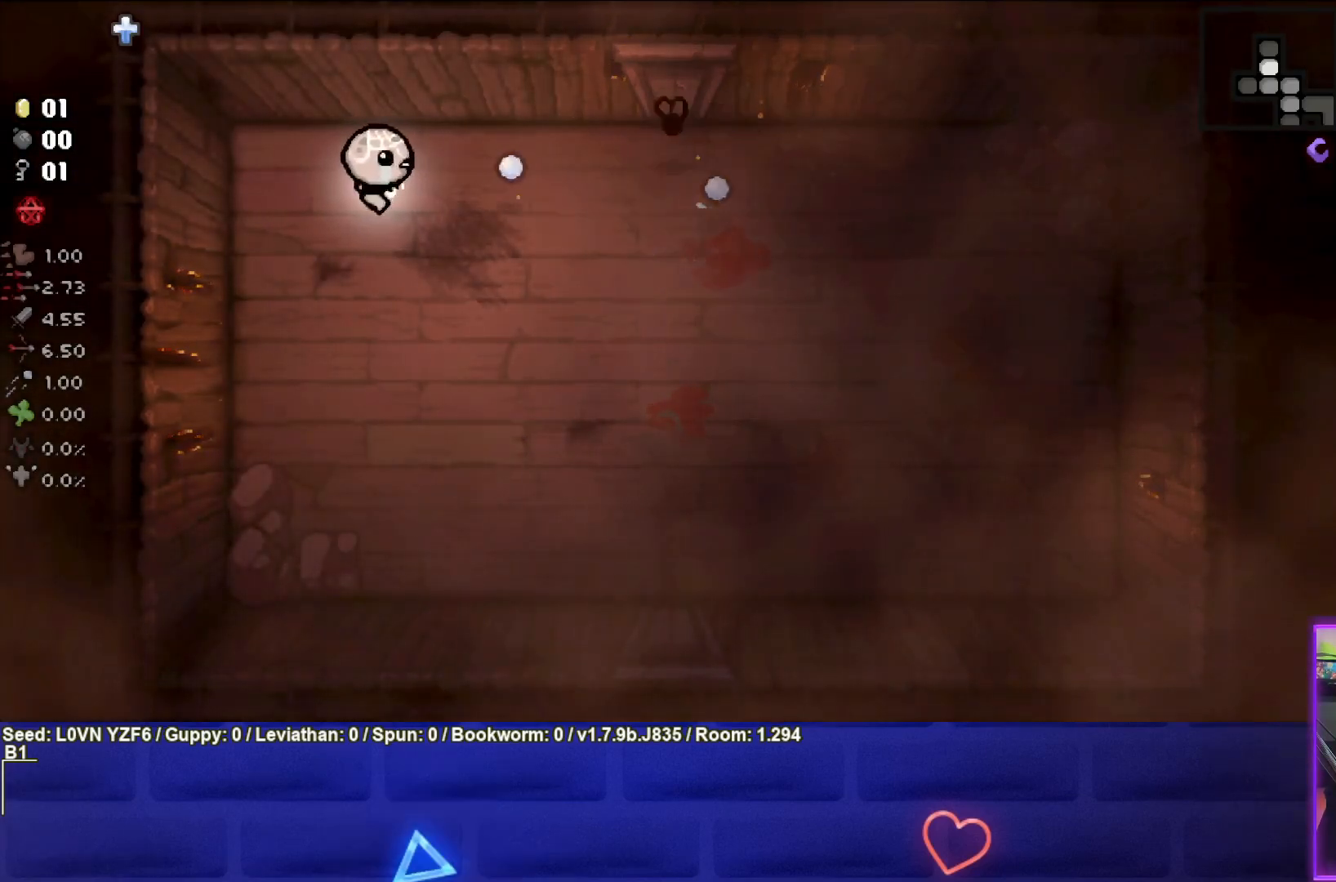
{"buttons": ["CIRCLE"], "left_stick": "down", "events": [[100, "left_stick", "down-right"], [183, "left_stick", "center"], [233, "left_stick", "down-left"], [417, "left_stick", "down"]]}
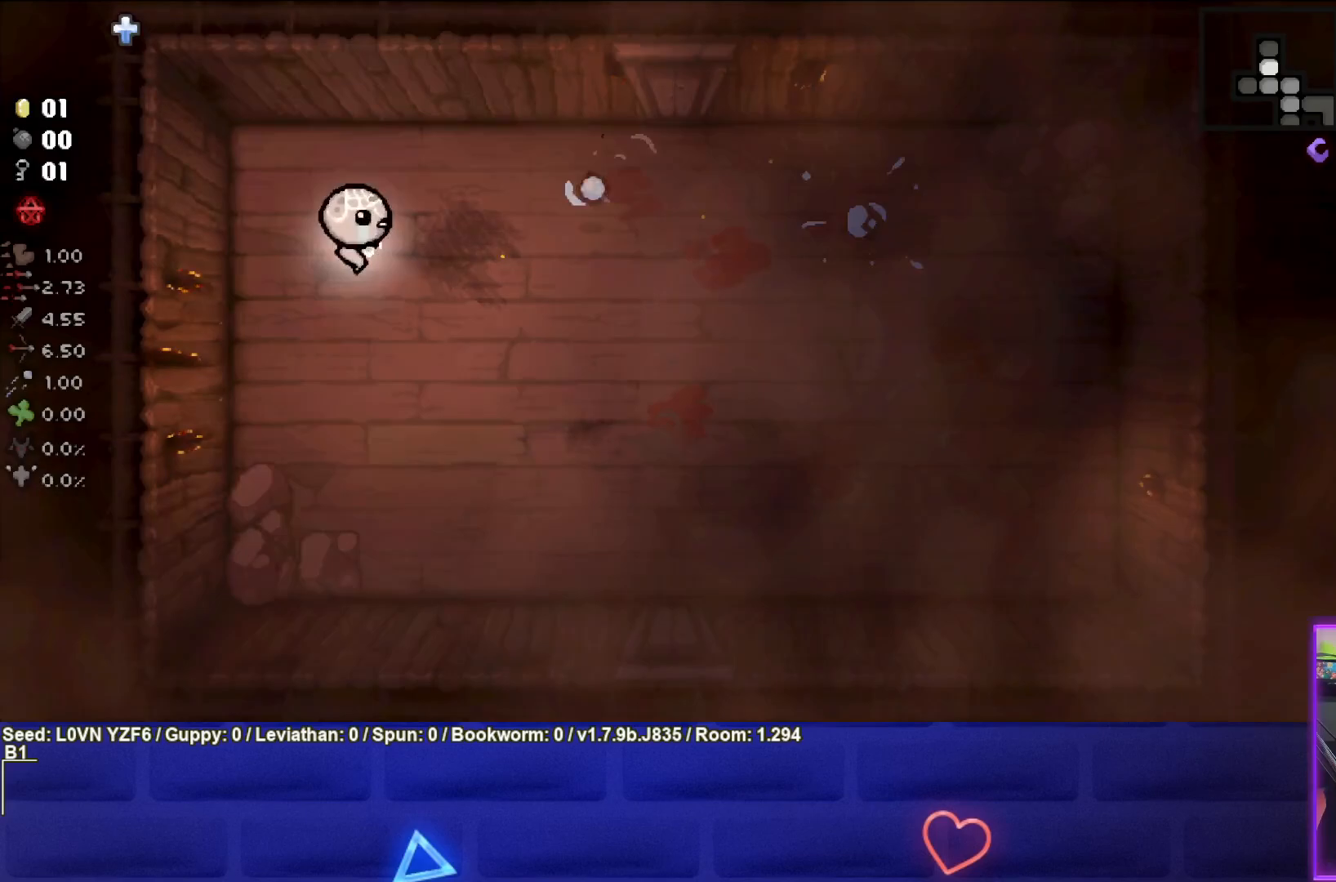
{"buttons": [], "left_stick": "right", "events": [[17, "left_stick", "down-right"], [67, "CIRCLE", "up"], [200, "left_stick", "right"]]}
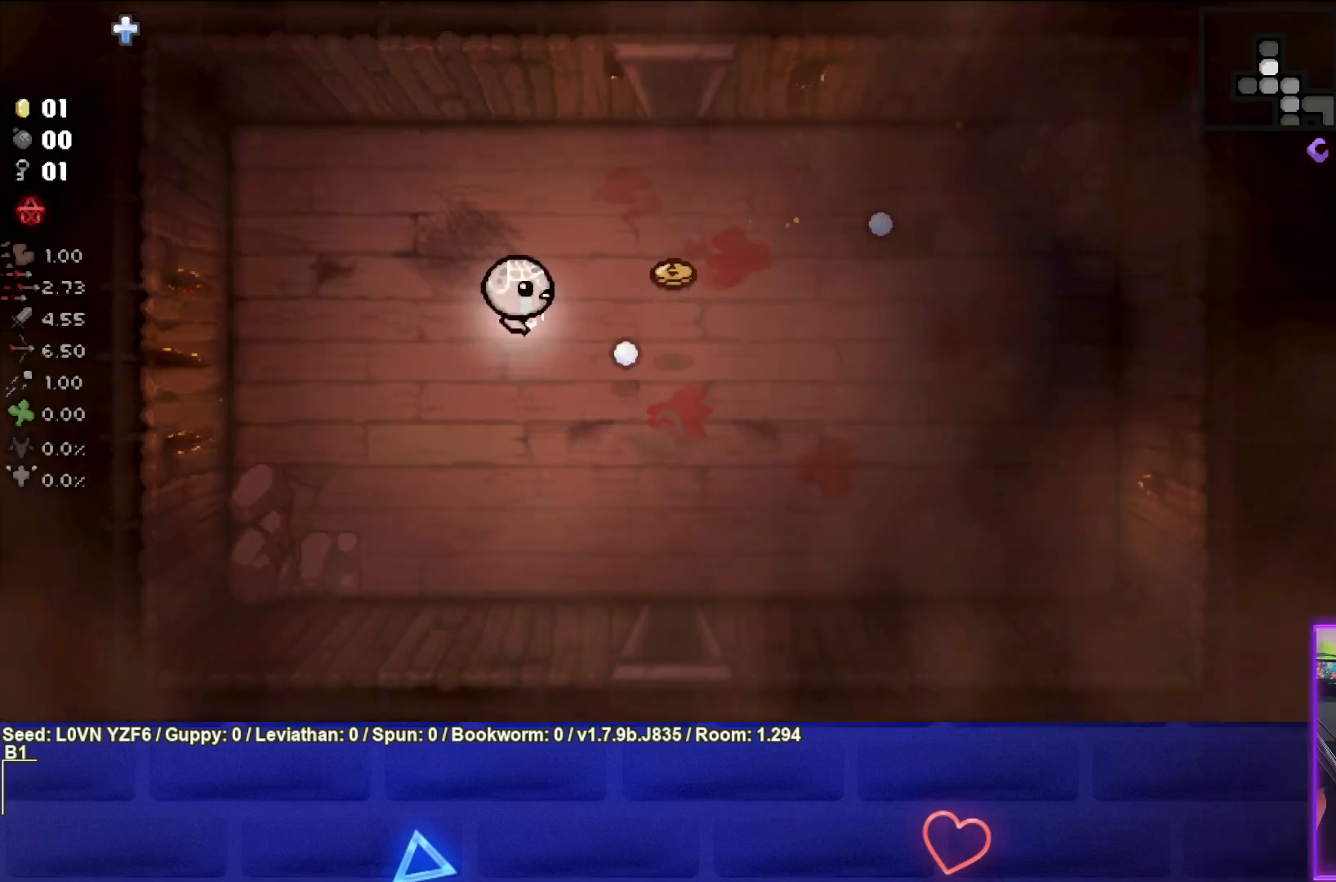
{"buttons": [], "left_stick": "up", "events": [[350, "left_stick", "up"]]}
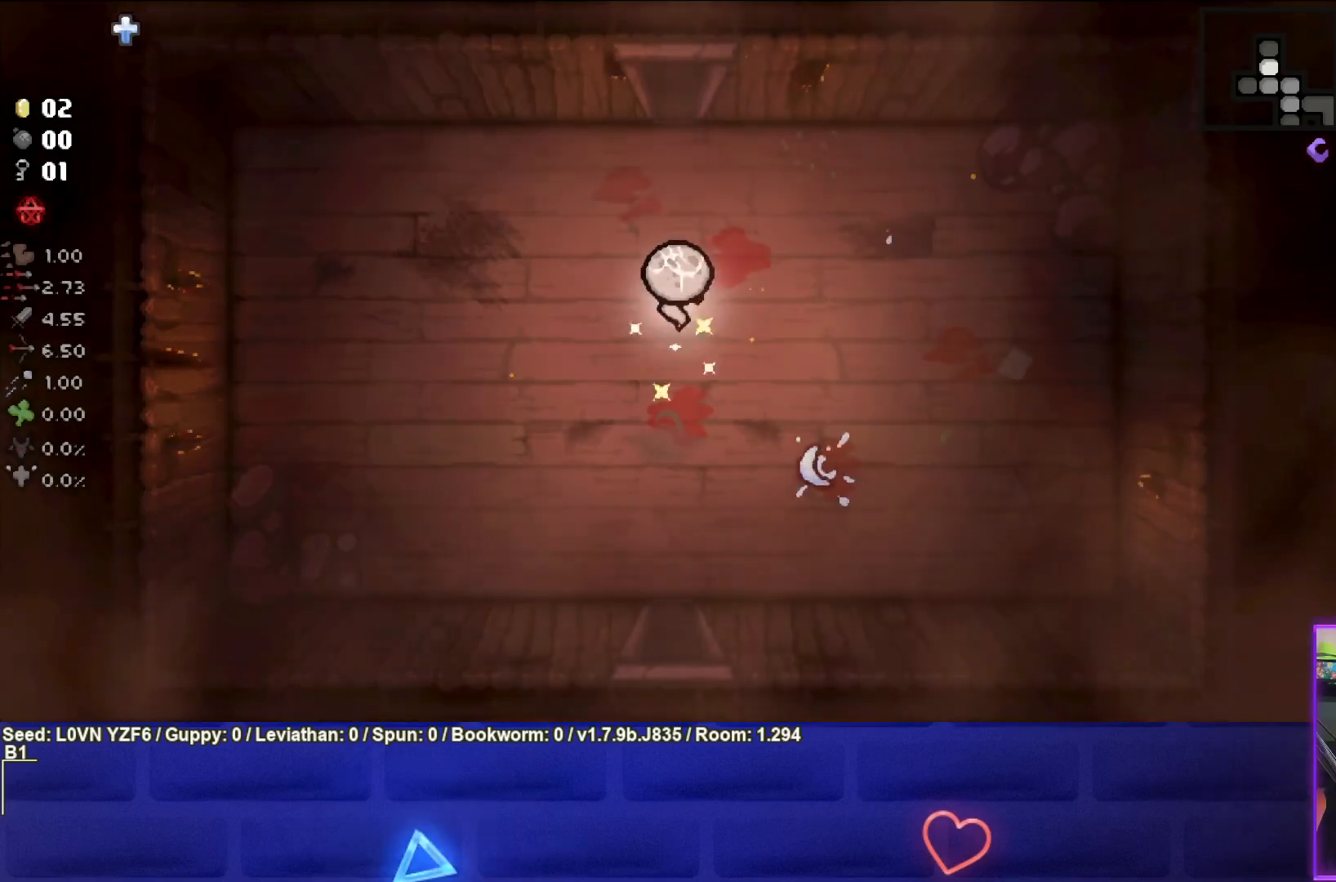
{"buttons": [], "left_stick": "up", "events": []}
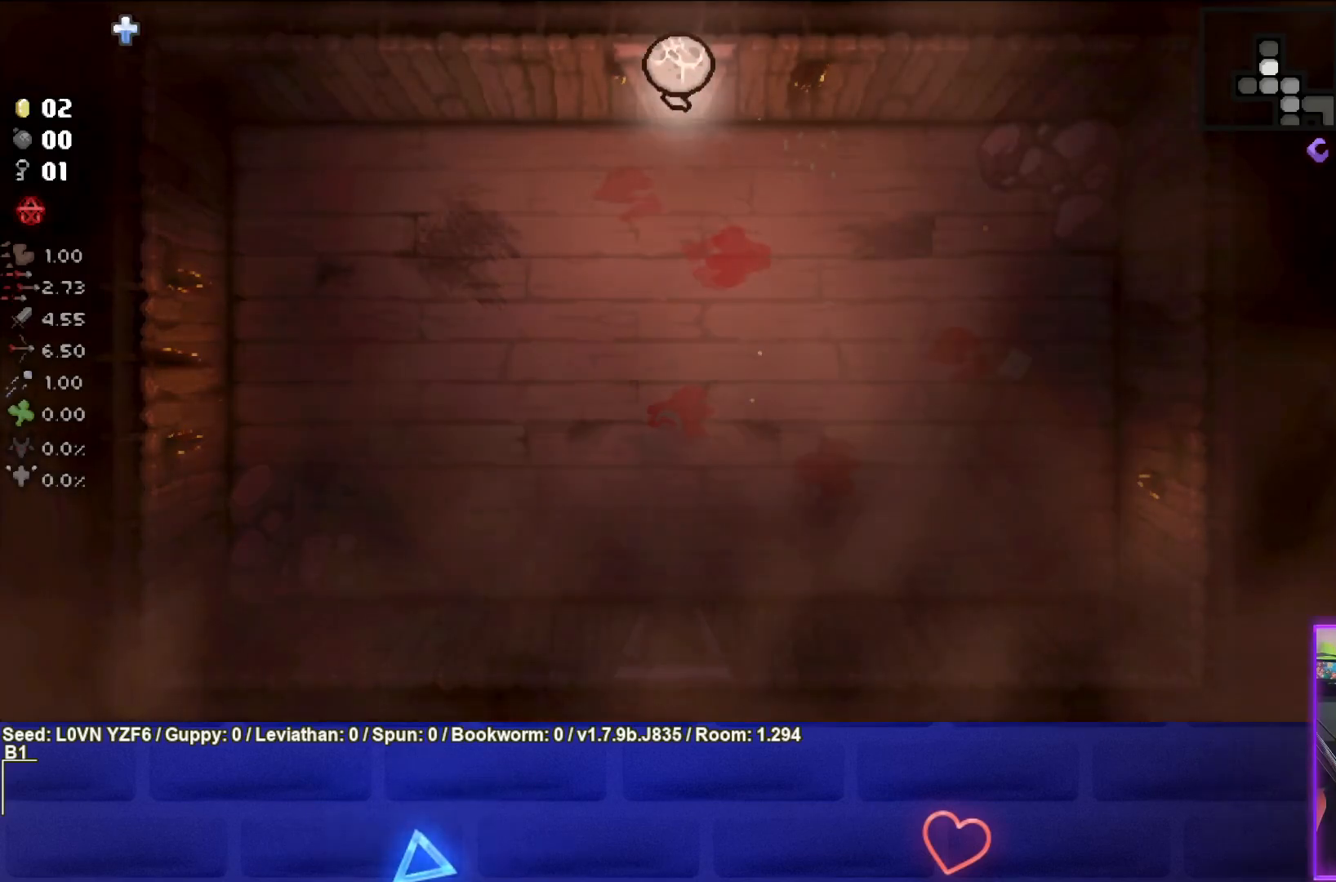
{"buttons": ["TRIANGLE"], "left_stick": "center", "events": [[300, "TRIANGLE", "down"], [300, "left_stick", "center"]]}
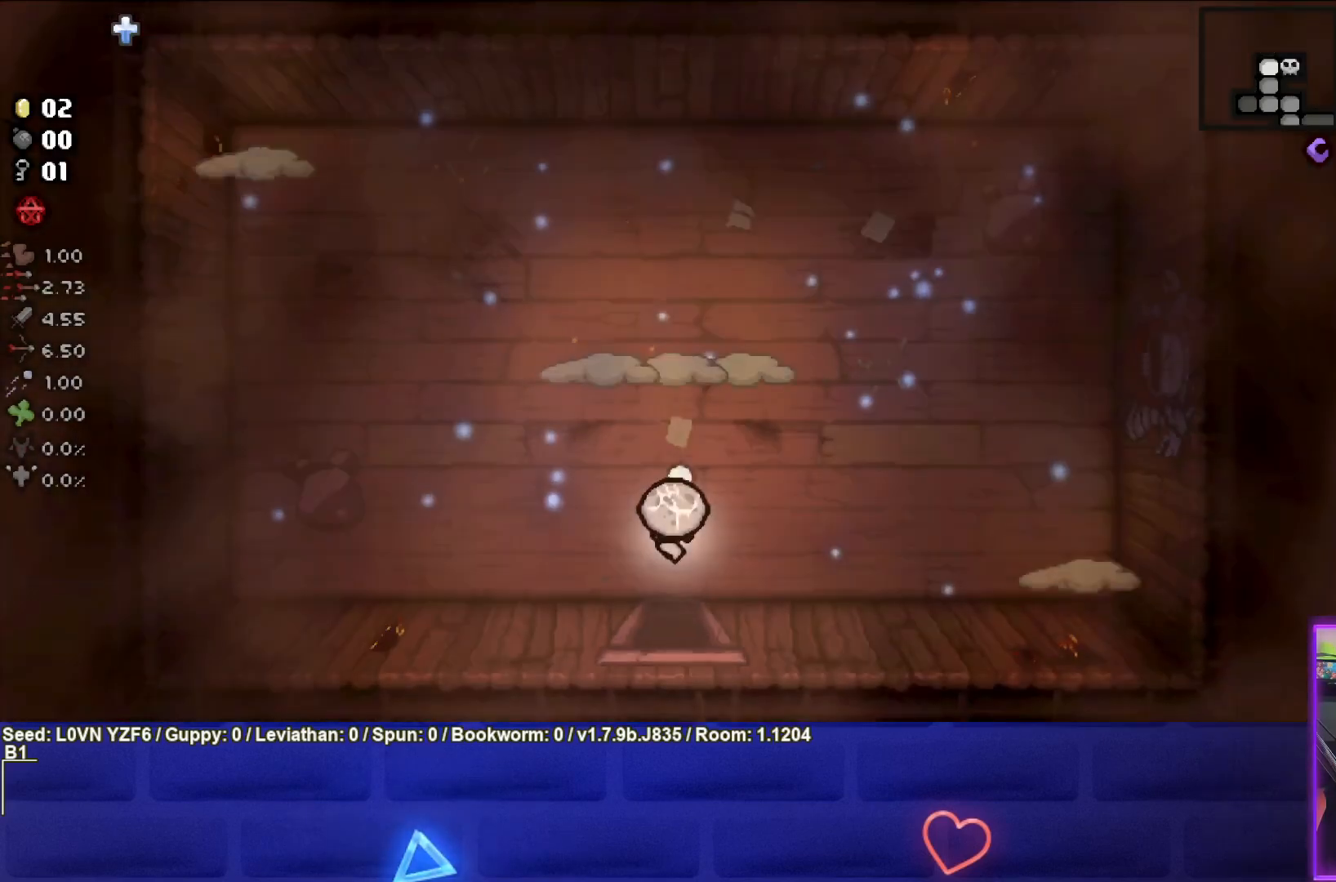
{"buttons": ["TRIANGLE"], "left_stick": "center", "events": []}
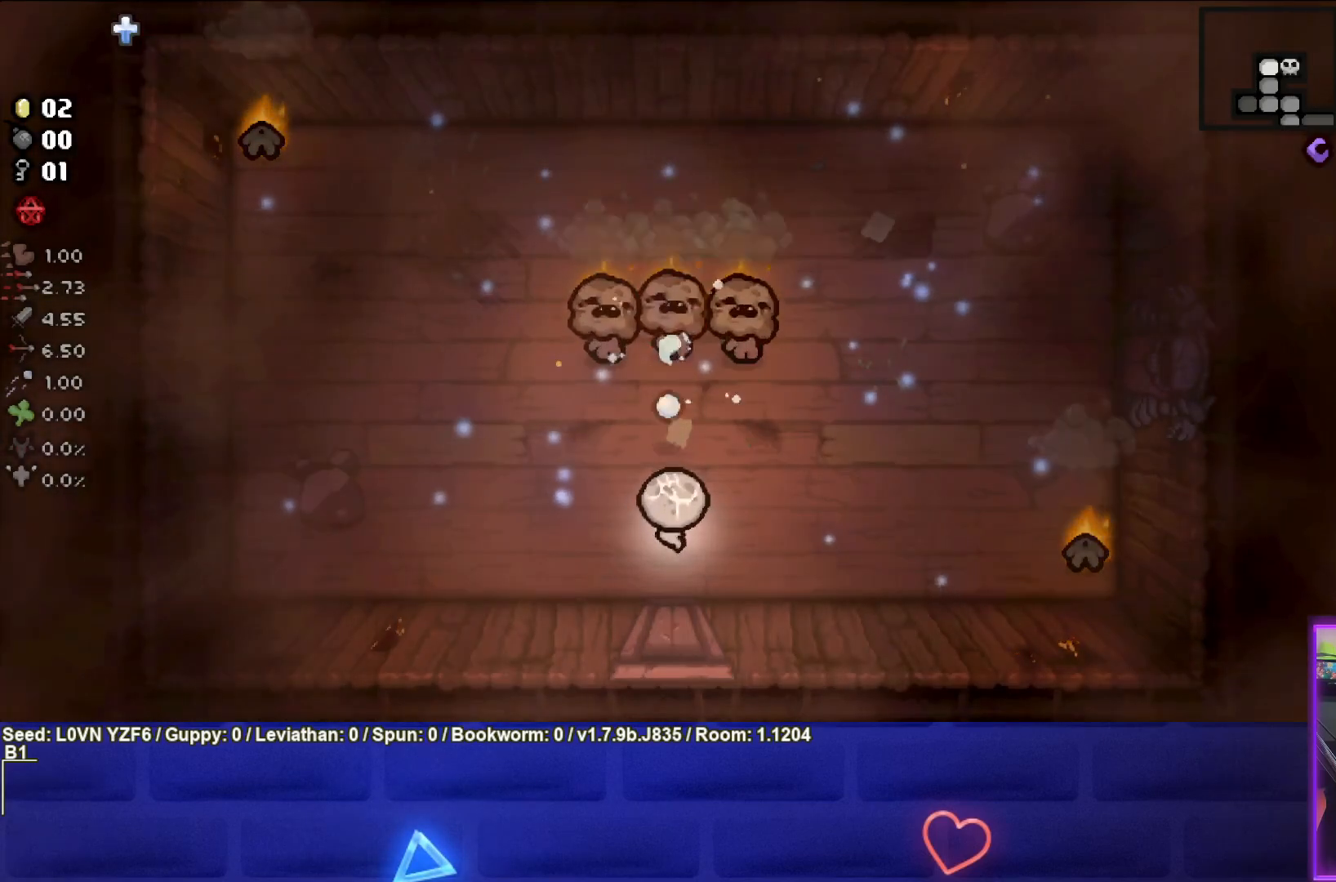
{"buttons": [], "left_stick": "down-left", "events": [[267, "left_stick", "down-left"], [467, "TRIANGLE", "up"]]}
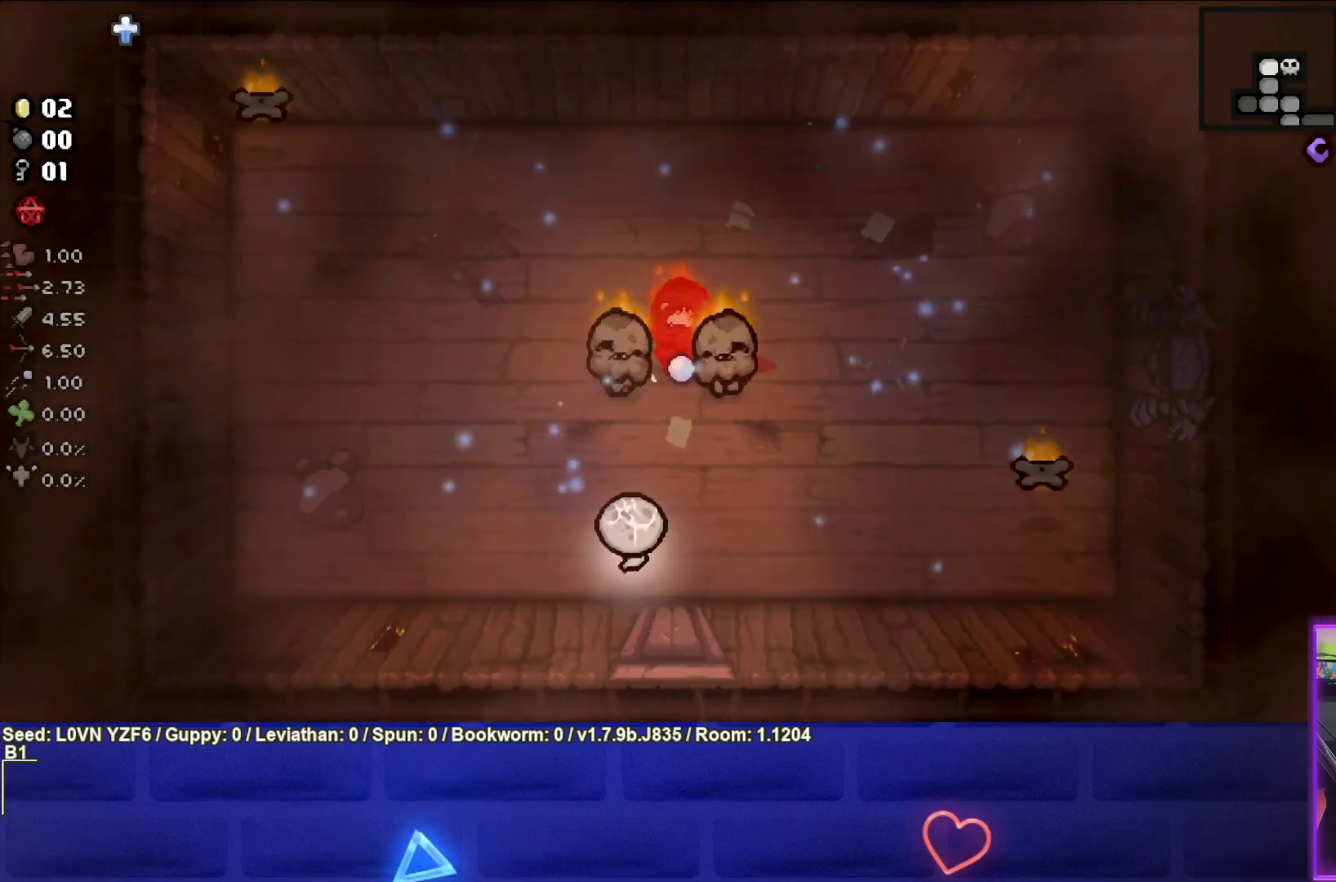
{"buttons": [], "left_stick": "up-left", "events": [[50, "left_stick", "left"], [417, "left_stick", "up-left"]]}
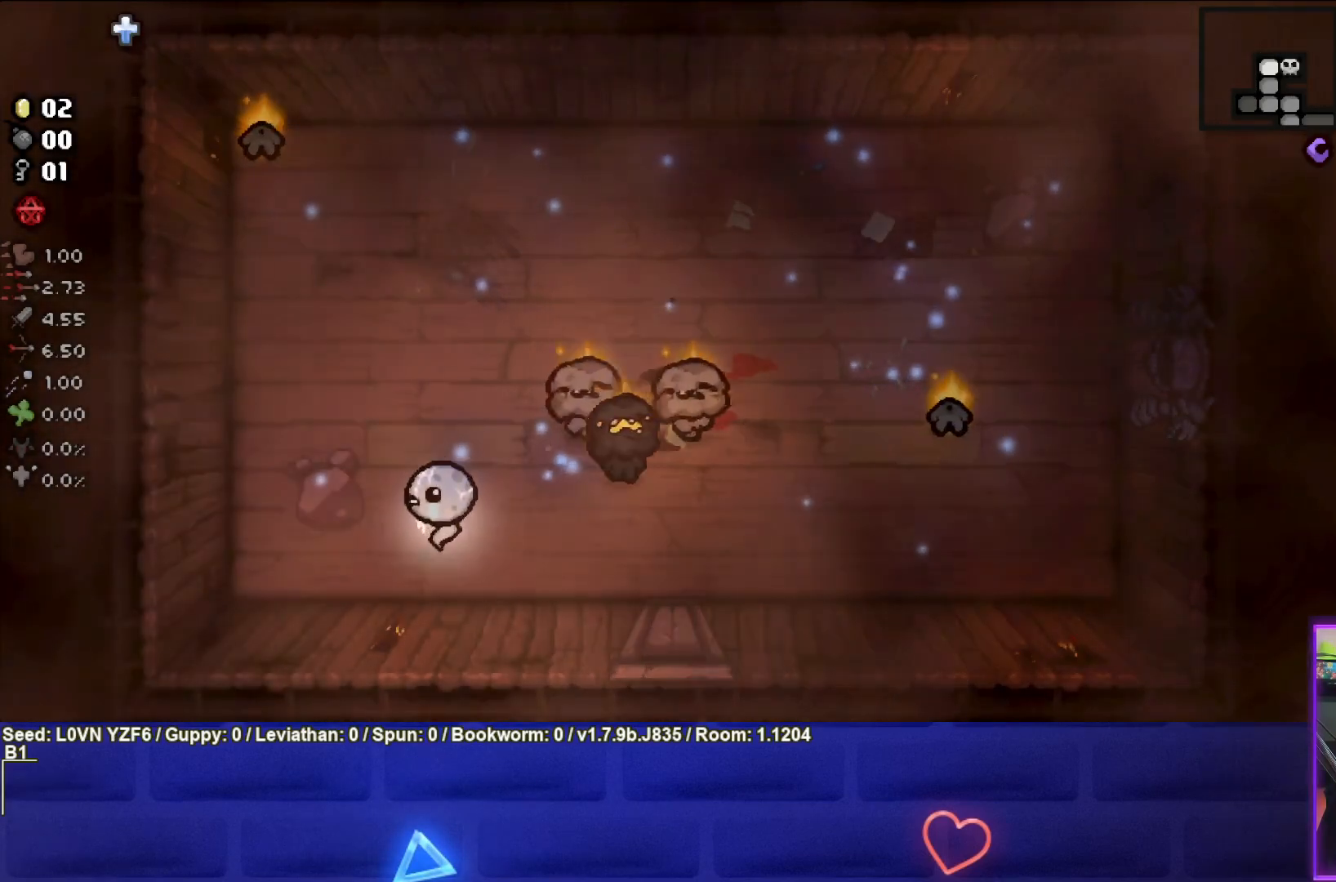
{"buttons": ["CIRCLE"], "left_stick": "up", "events": [[83, "CIRCLE", "down"], [150, "left_stick", "left"], [300, "left_stick", "center"], [350, "left_stick", "up-left"], [467, "left_stick", "up"]]}
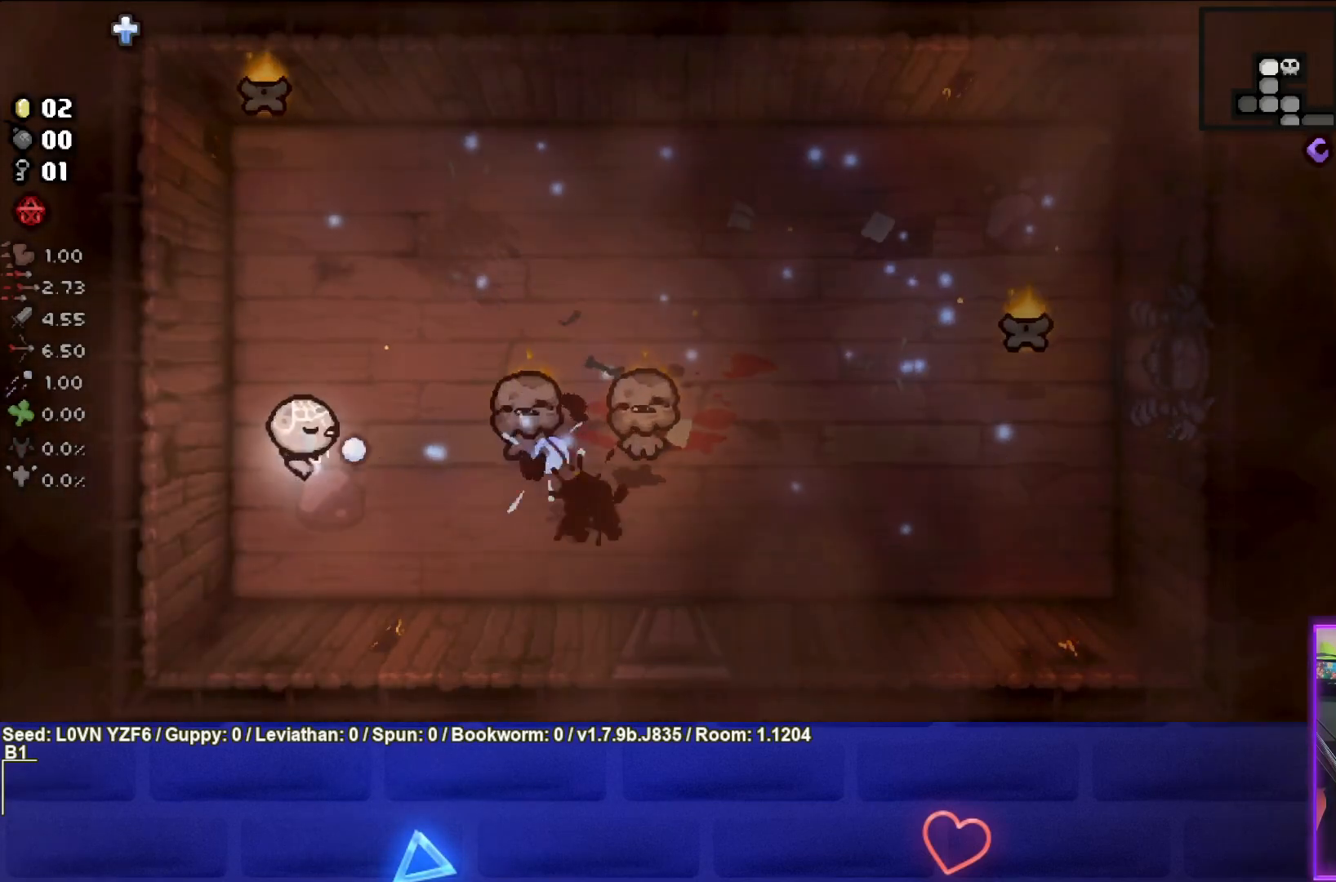
{"buttons": [], "left_stick": "up-right", "events": [[167, "CIRCLE", "up"], [233, "left_stick", "up-right"]]}
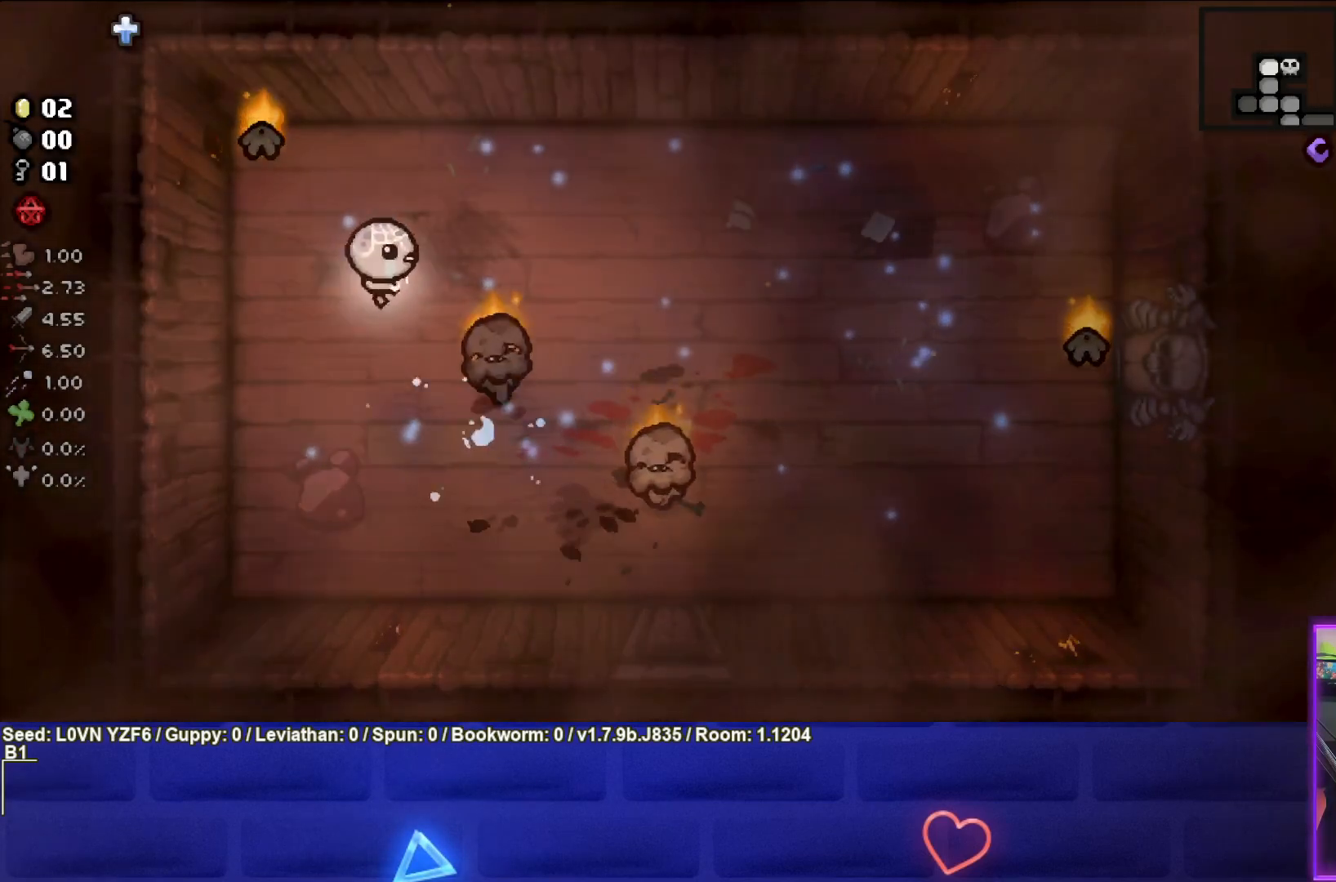
{"buttons": ["CROSS"], "left_stick": "right", "events": [[267, "CROSS", "down"], [450, "left_stick", "right"]]}
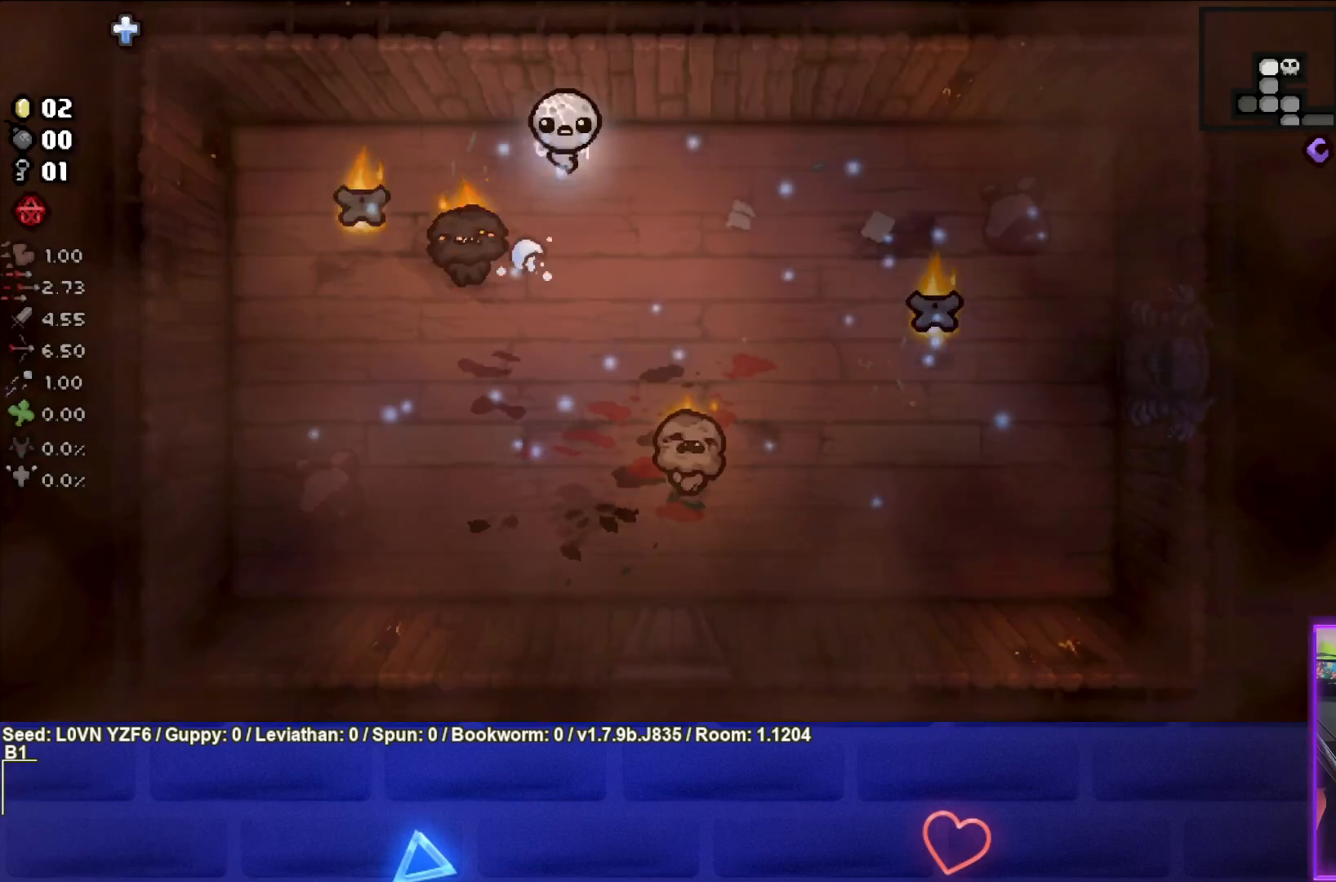
{"buttons": ["SQUARE"], "left_stick": "right", "events": [[33, "CROSS", "up"], [300, "SQUARE", "down"]]}
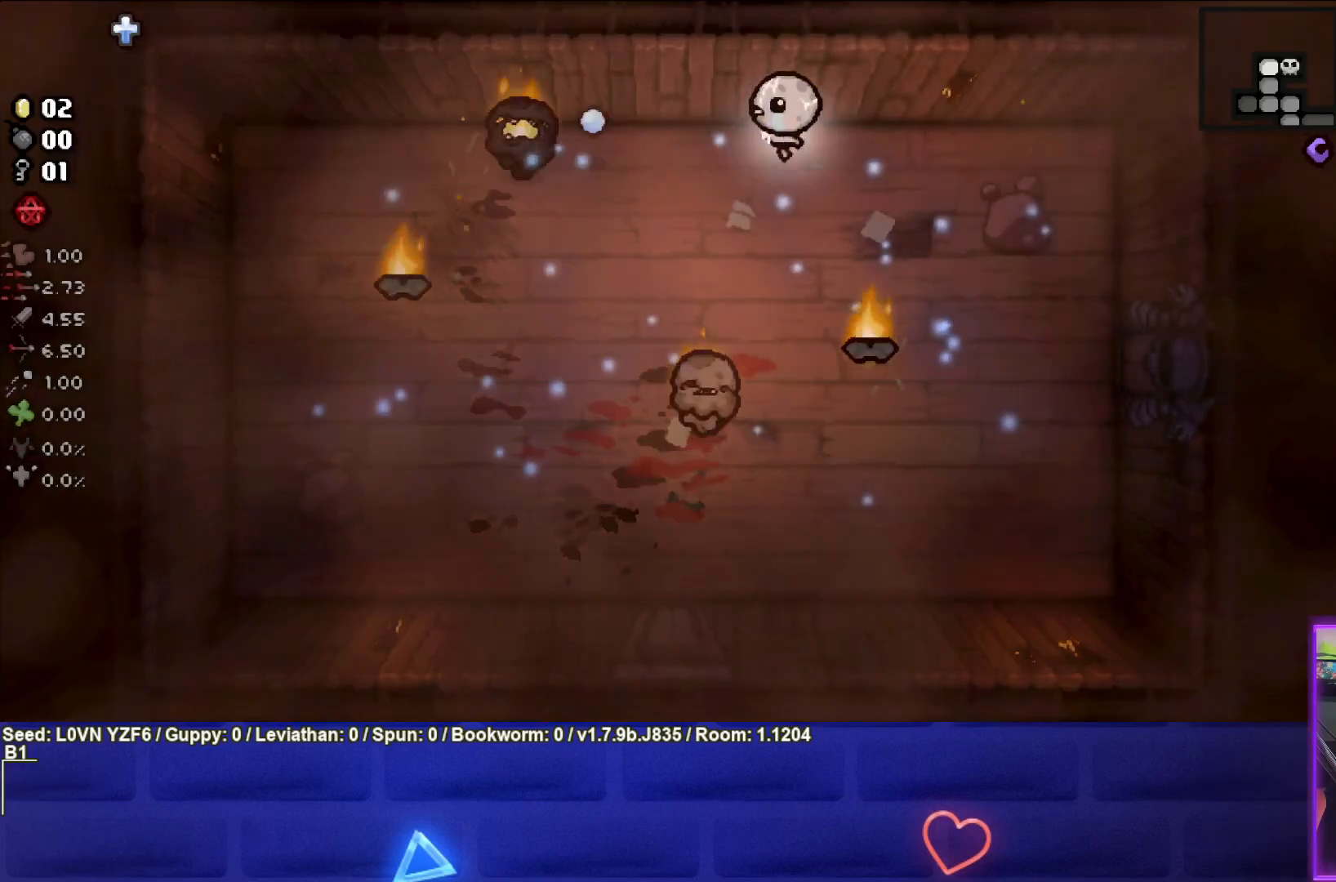
{"buttons": ["SQUARE"], "left_stick": "right", "events": []}
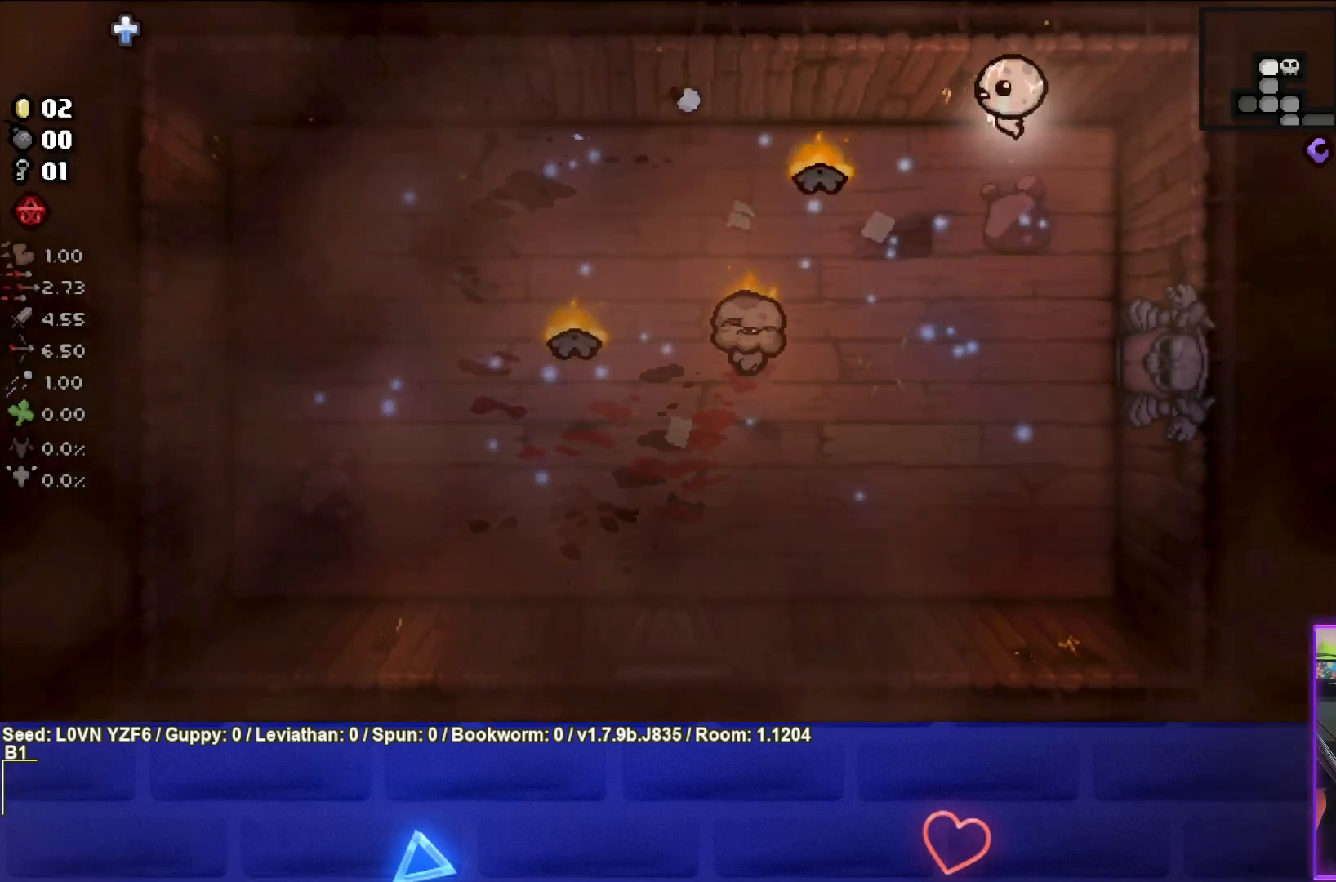
{"buttons": ["SQUARE"], "left_stick": "right", "events": [[50, "left_stick", "center"], [467, "left_stick", "right"]]}
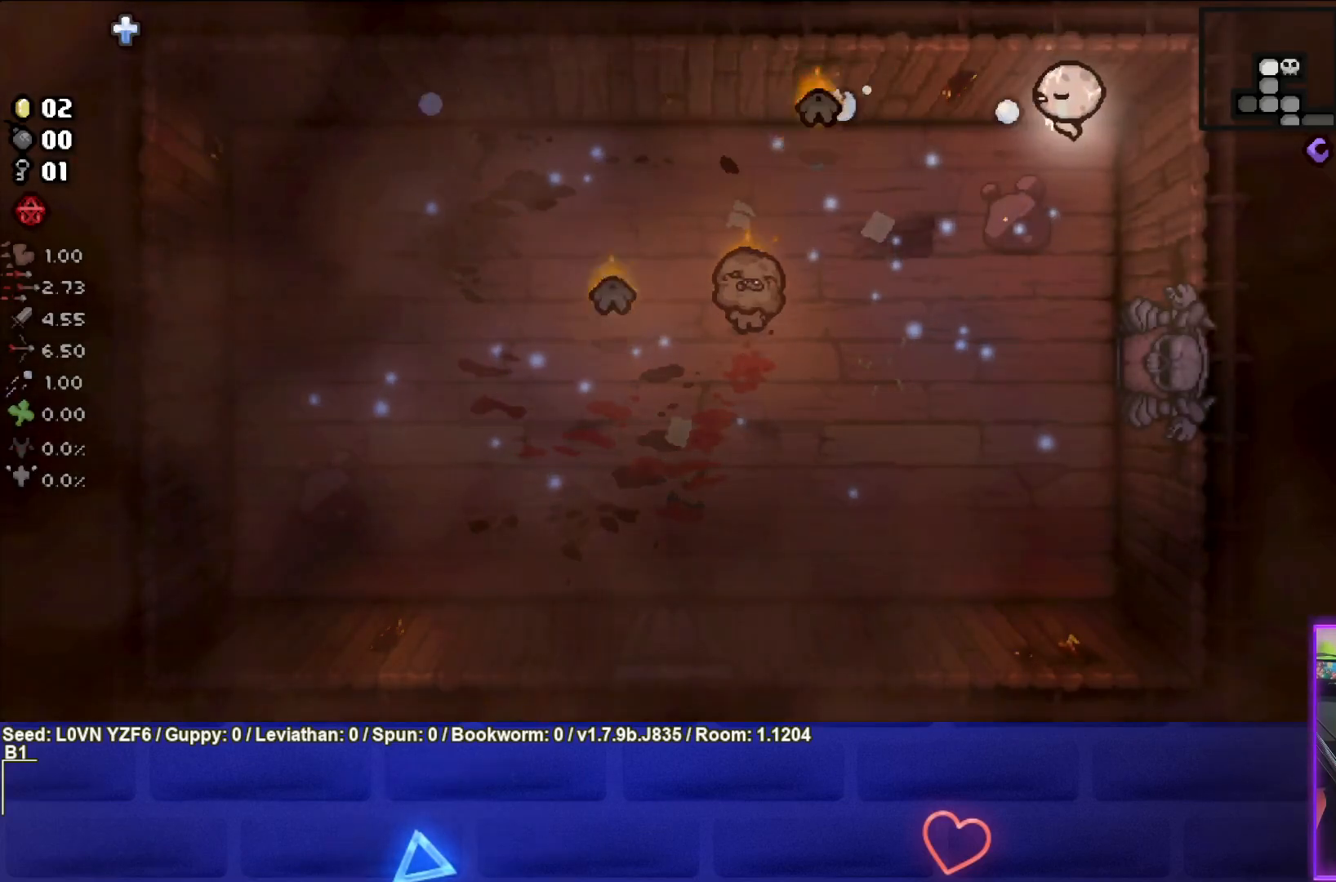
{"buttons": [], "left_stick": "down", "events": [[183, "left_stick", "down-right"], [300, "SQUARE", "up"], [367, "left_stick", "down"]]}
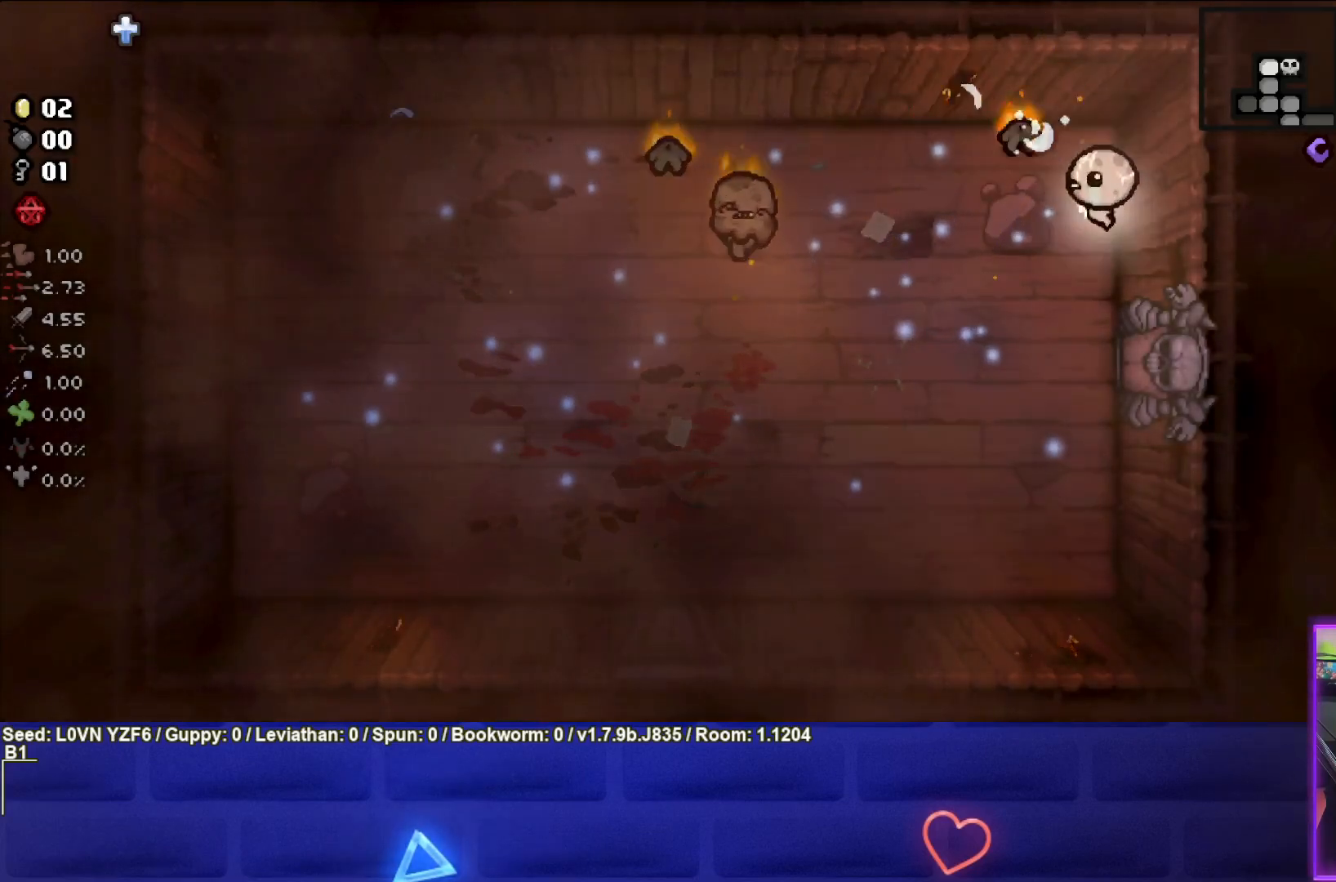
{"buttons": ["TRIANGLE"], "left_stick": "down-left", "events": [[117, "TRIANGLE", "down"], [483, "left_stick", "down-left"]]}
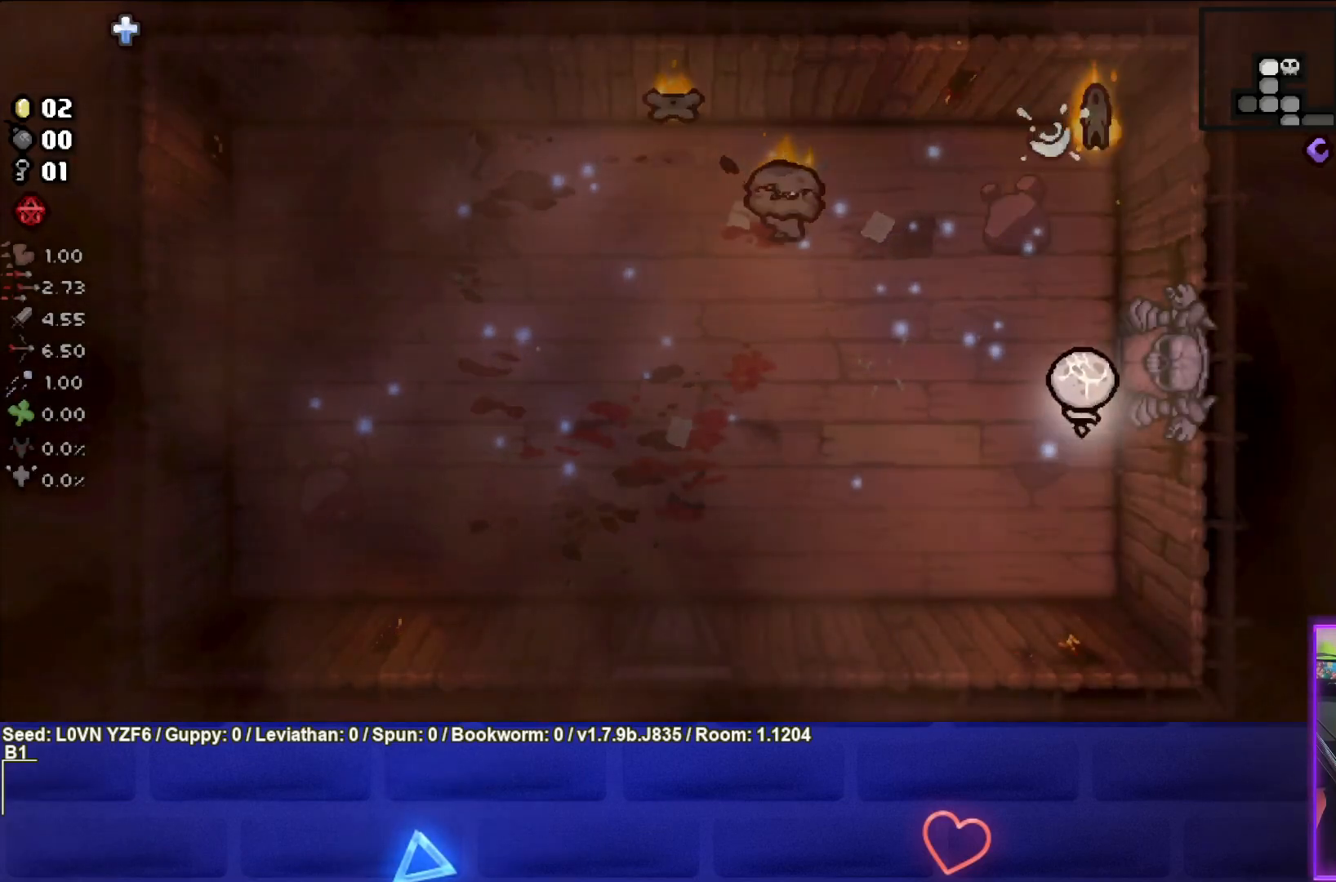
{"buttons": ["TRIANGLE"], "left_stick": "down-left", "events": []}
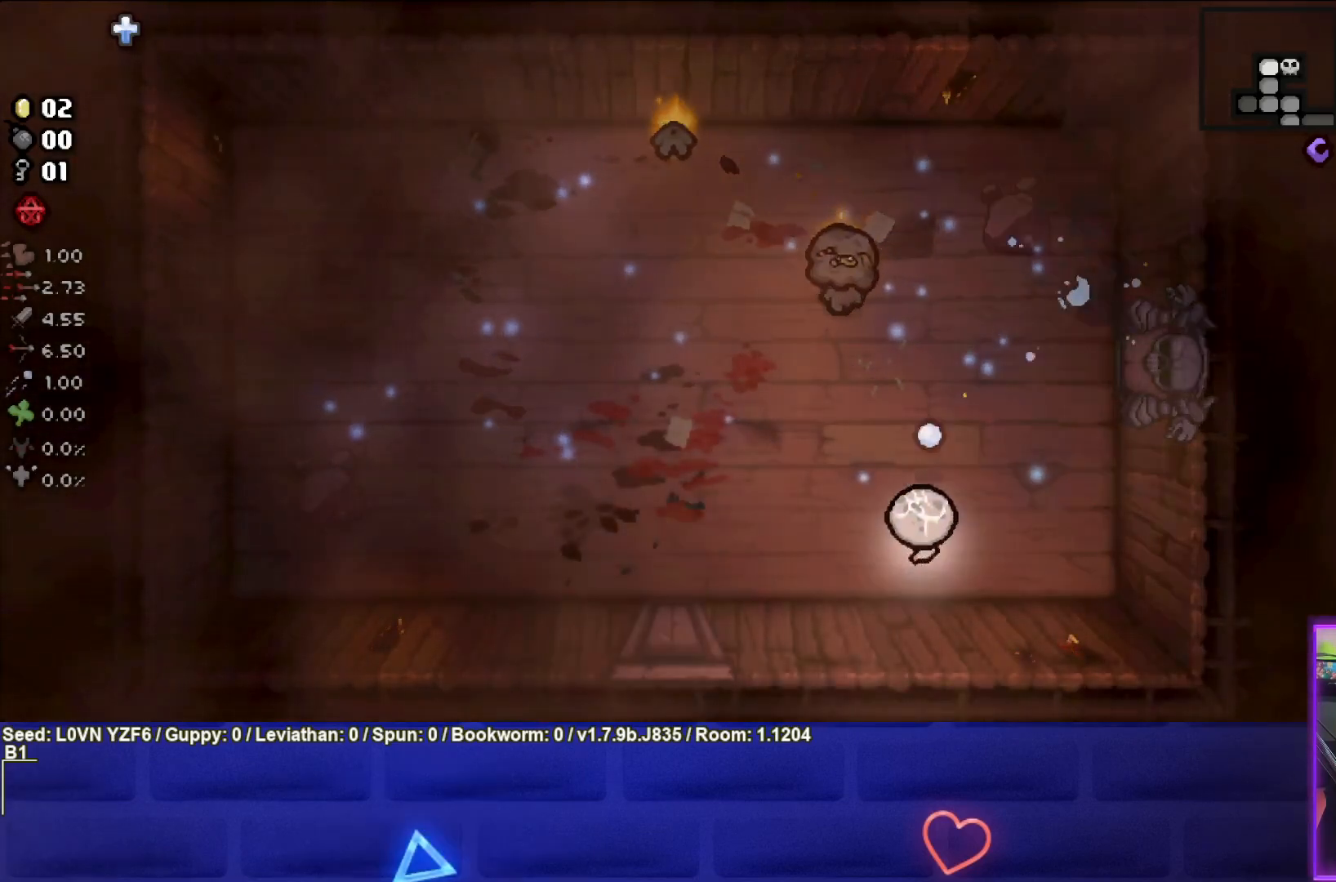
{"buttons": [], "left_stick": "left", "events": [[133, "left_stick", "center"], [183, "left_stick", "left"], [367, "TRIANGLE", "up"]]}
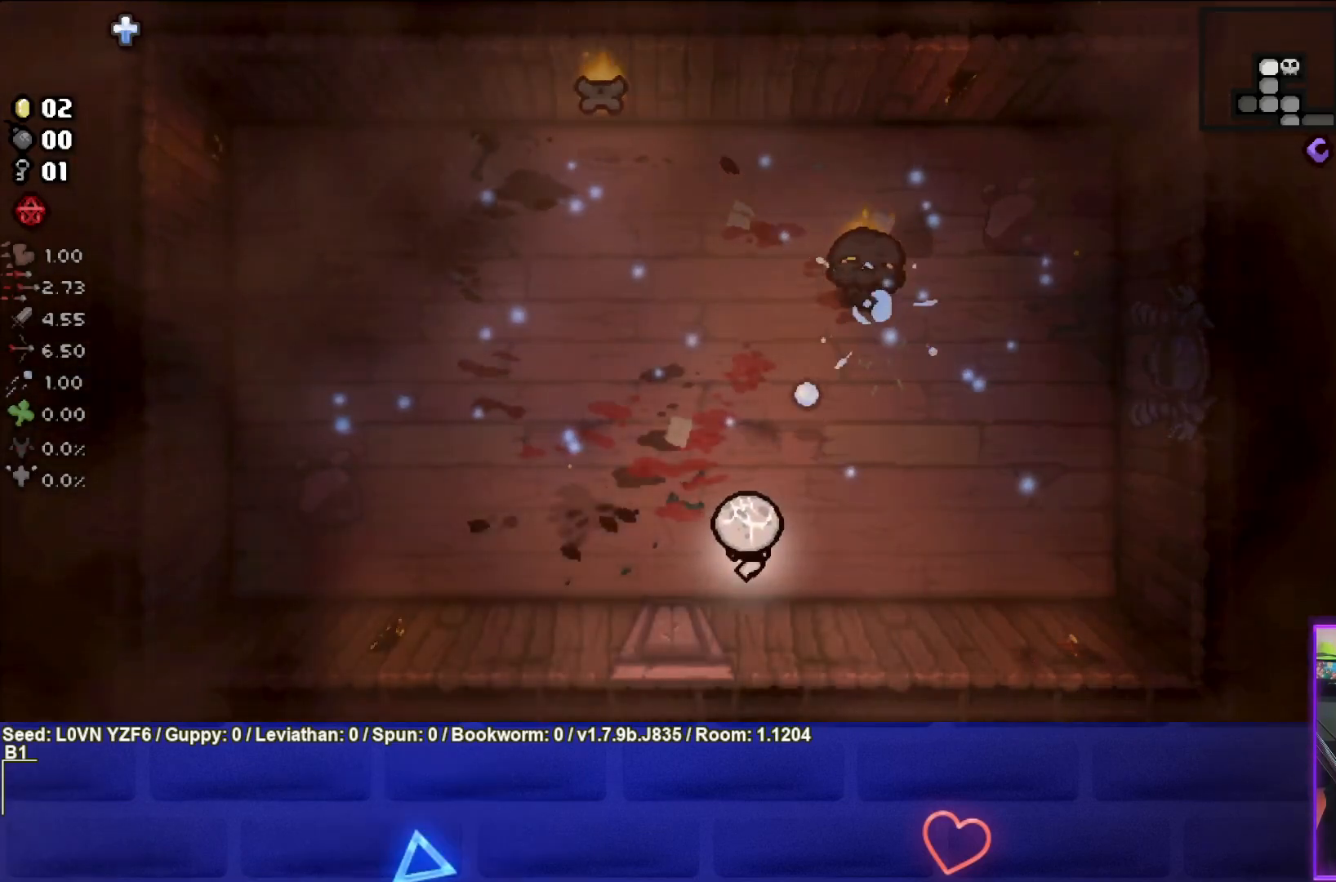
{"buttons": ["CIRCLE"], "left_stick": "up-left", "events": [[183, "TRIANGLE", "down"], [300, "left_stick", "up-left"], [333, "TRIANGLE", "up"], [500, "CIRCLE", "down"]]}
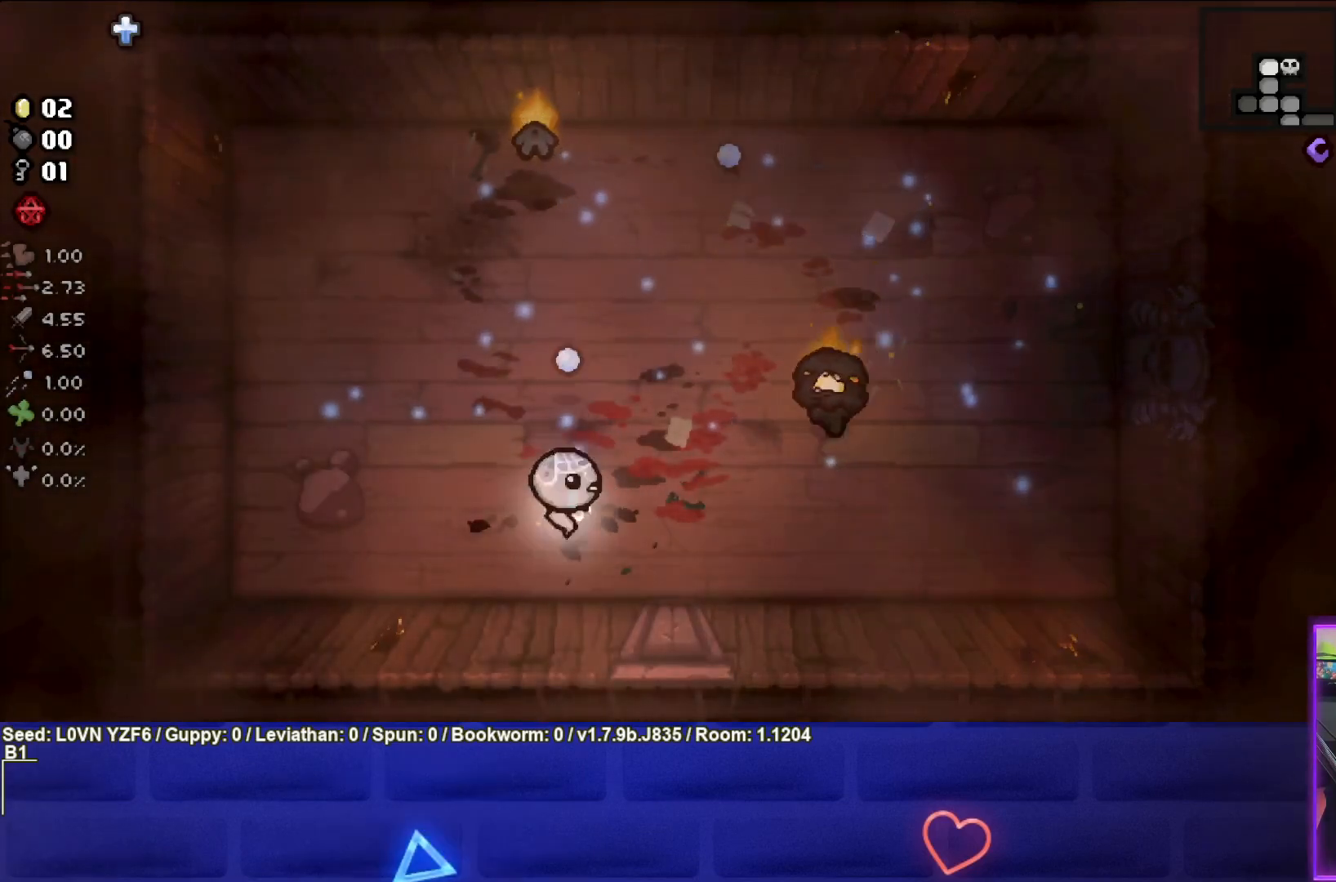
{"buttons": ["CIRCLE"], "left_stick": "left", "events": [[183, "left_stick", "left"]]}
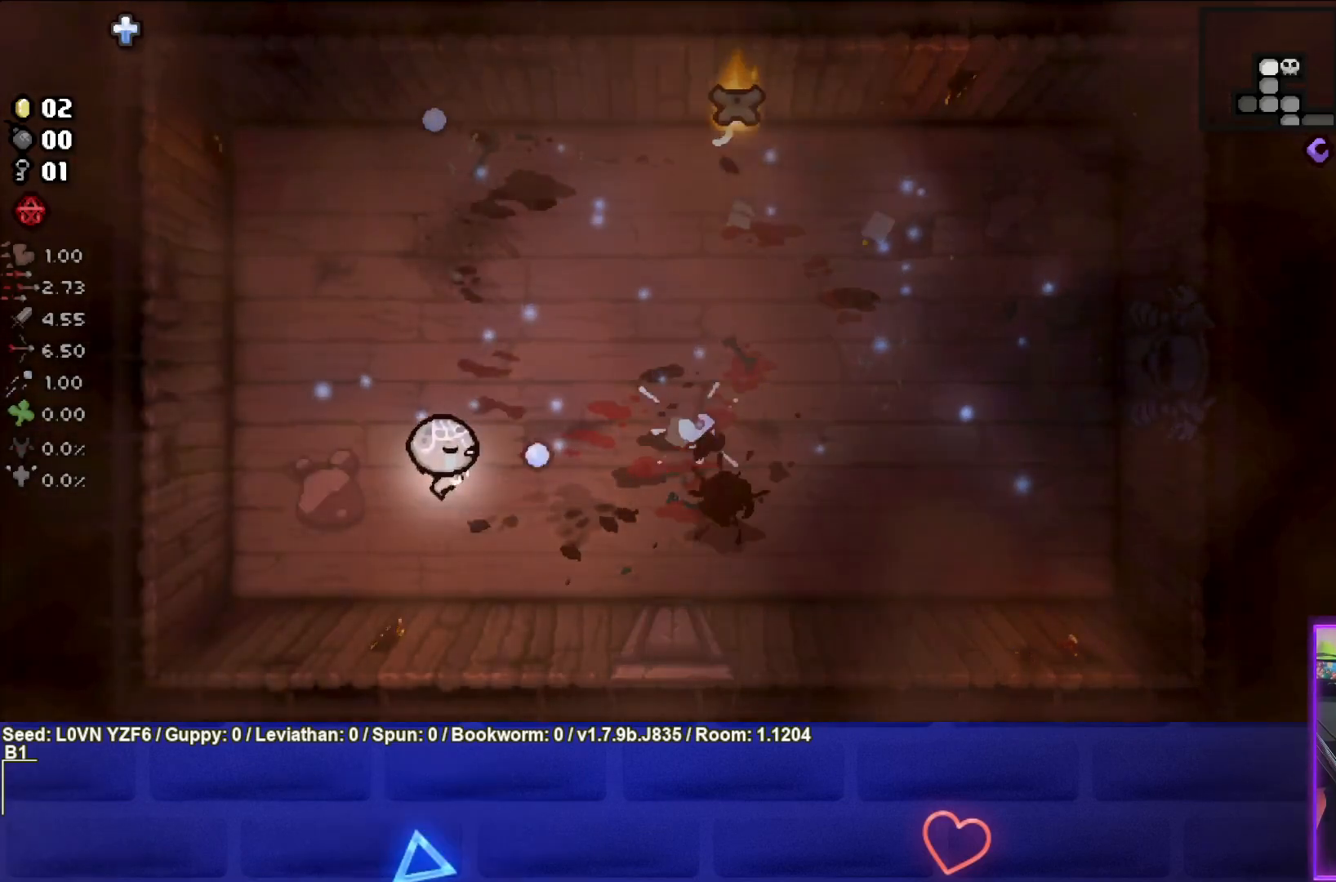
{"buttons": ["CIRCLE"], "left_stick": "up-right", "events": [[217, "left_stick", "up"], [250, "CIRCLE", "up"], [317, "left_stick", "up-right"], [367, "CIRCLE", "down"]]}
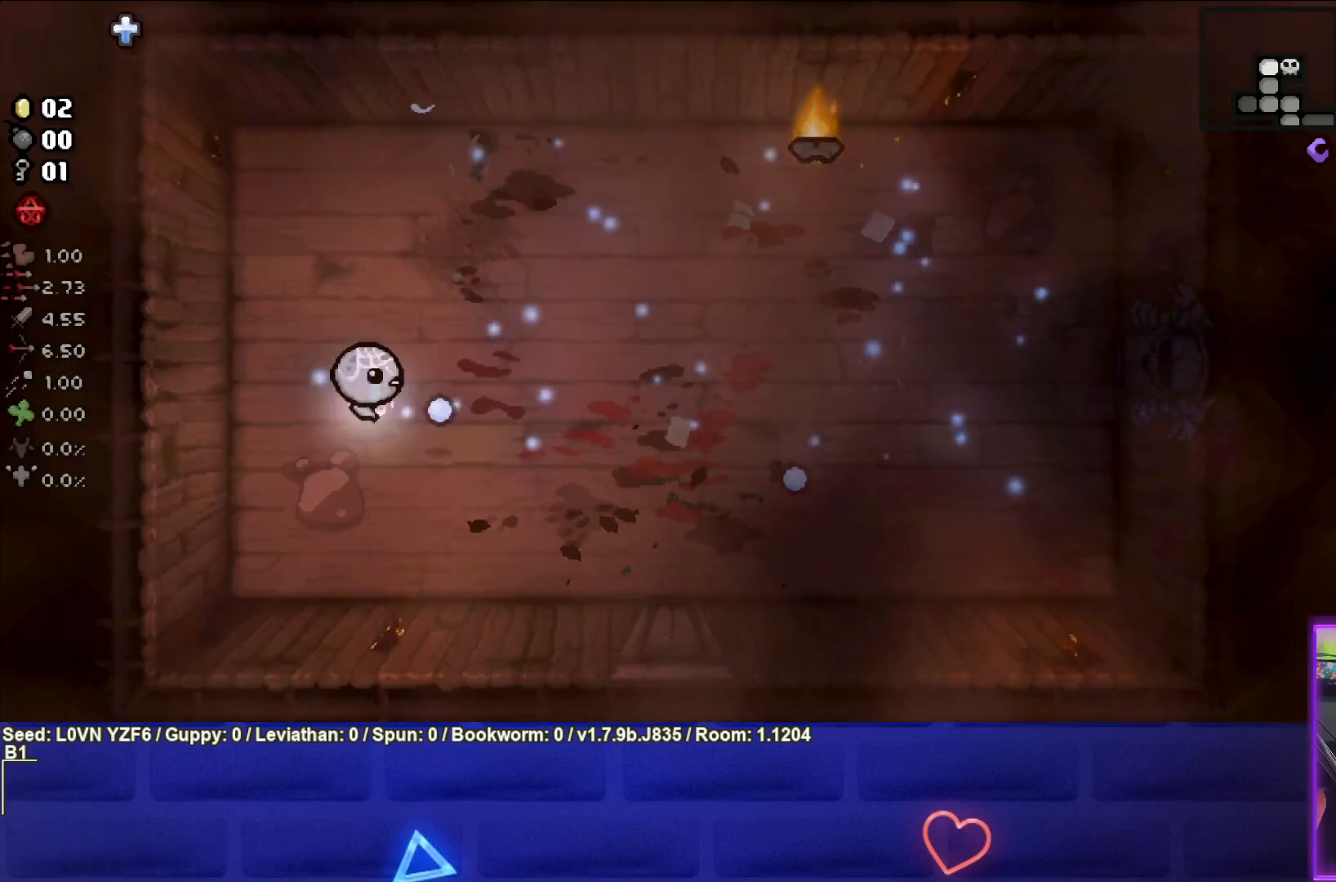
{"buttons": ["CIRCLE"], "left_stick": "right", "events": [[50, "left_stick", "up"], [317, "left_stick", "right"]]}